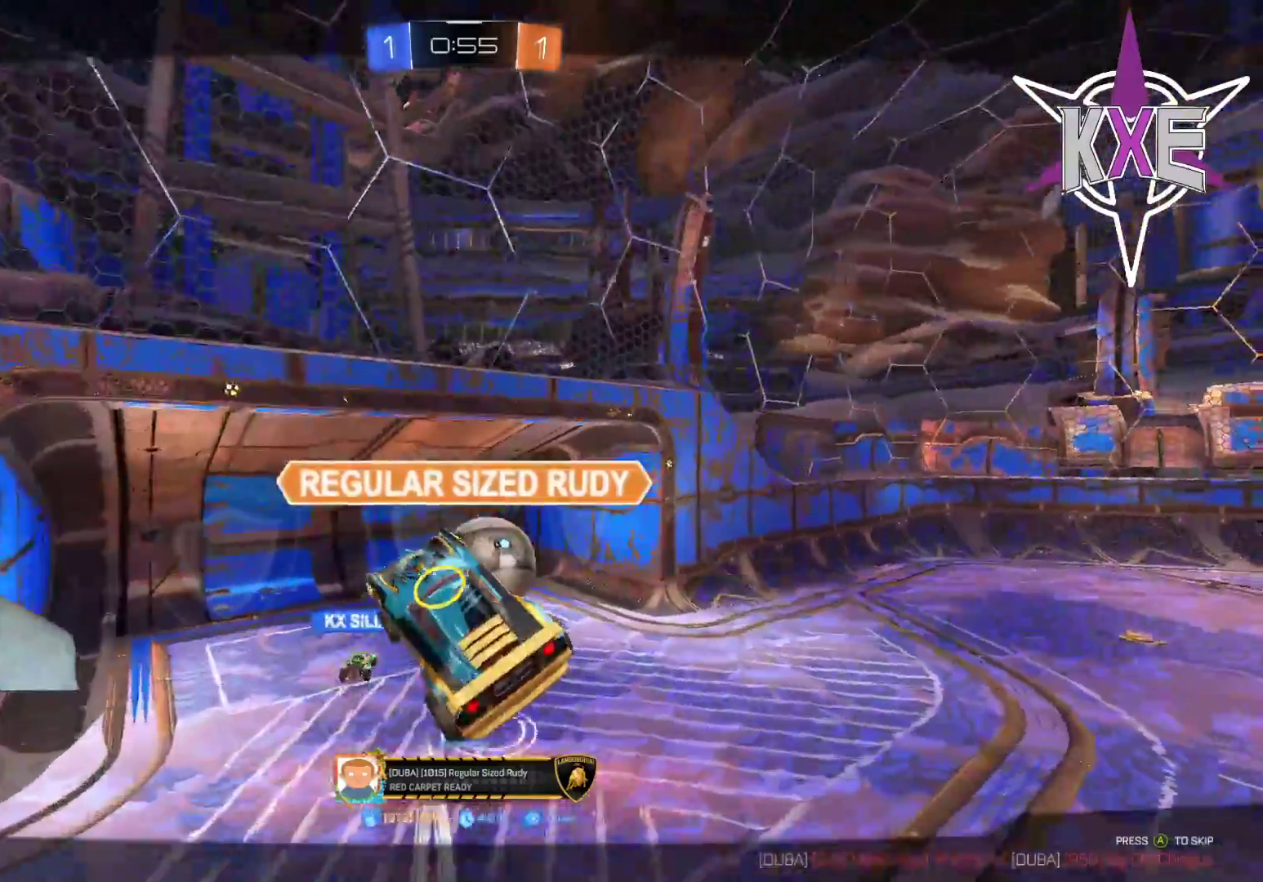
Gameplay with a controller (PlayStation layout); each line is a JSON object with the inputs held at the frame after it. "events" lists button and stick changes between this image and that frame as [ms after this image, input, new state], when the widget could be followed in between.
{"buttons": ["CROSS"], "left_stick": "center", "right_stick": "center", "events": [[483, "CROSS", "down"]]}
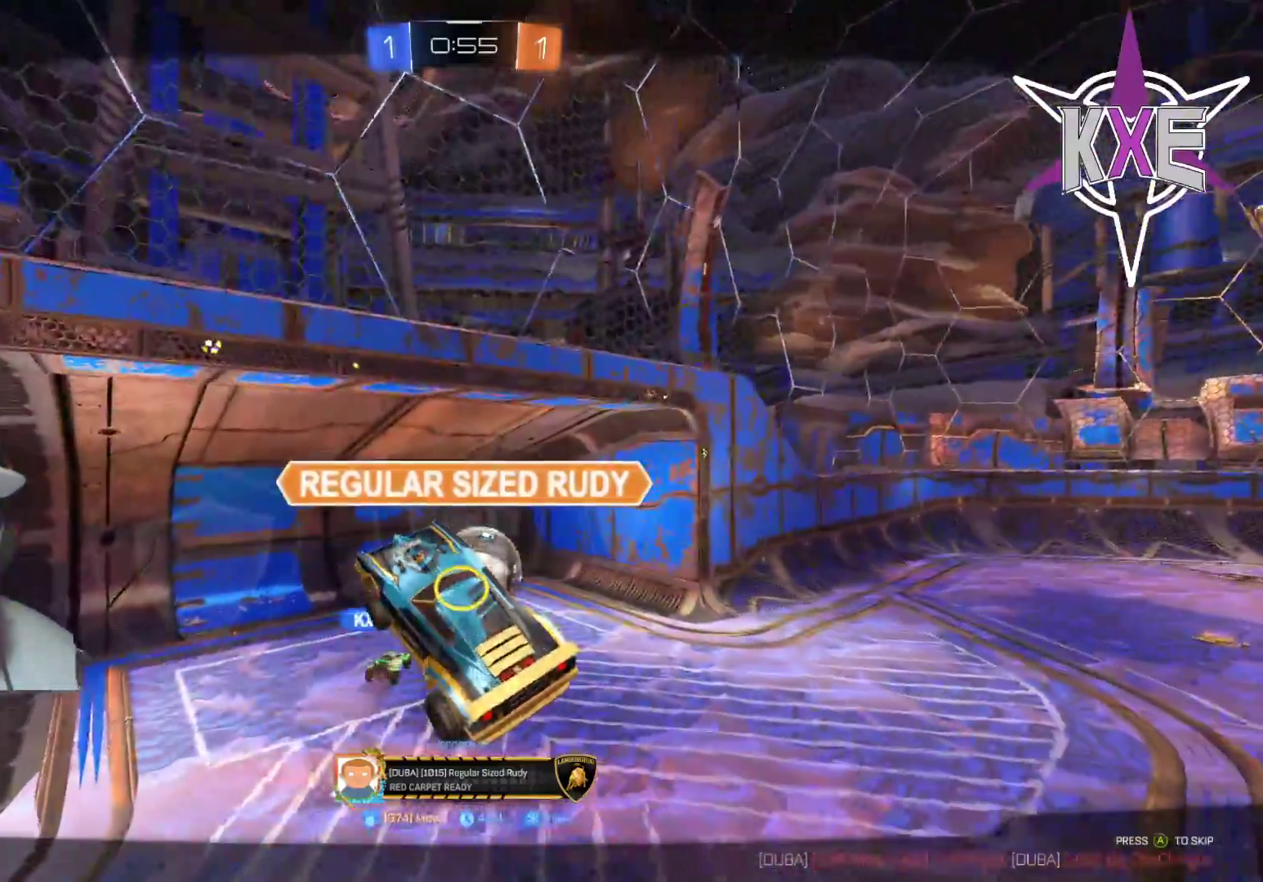
{"buttons": [], "left_stick": "center", "right_stick": "center", "events": [[117, "CROSS", "up"], [233, "left_stick", "up"], [367, "left_stick", "center"]]}
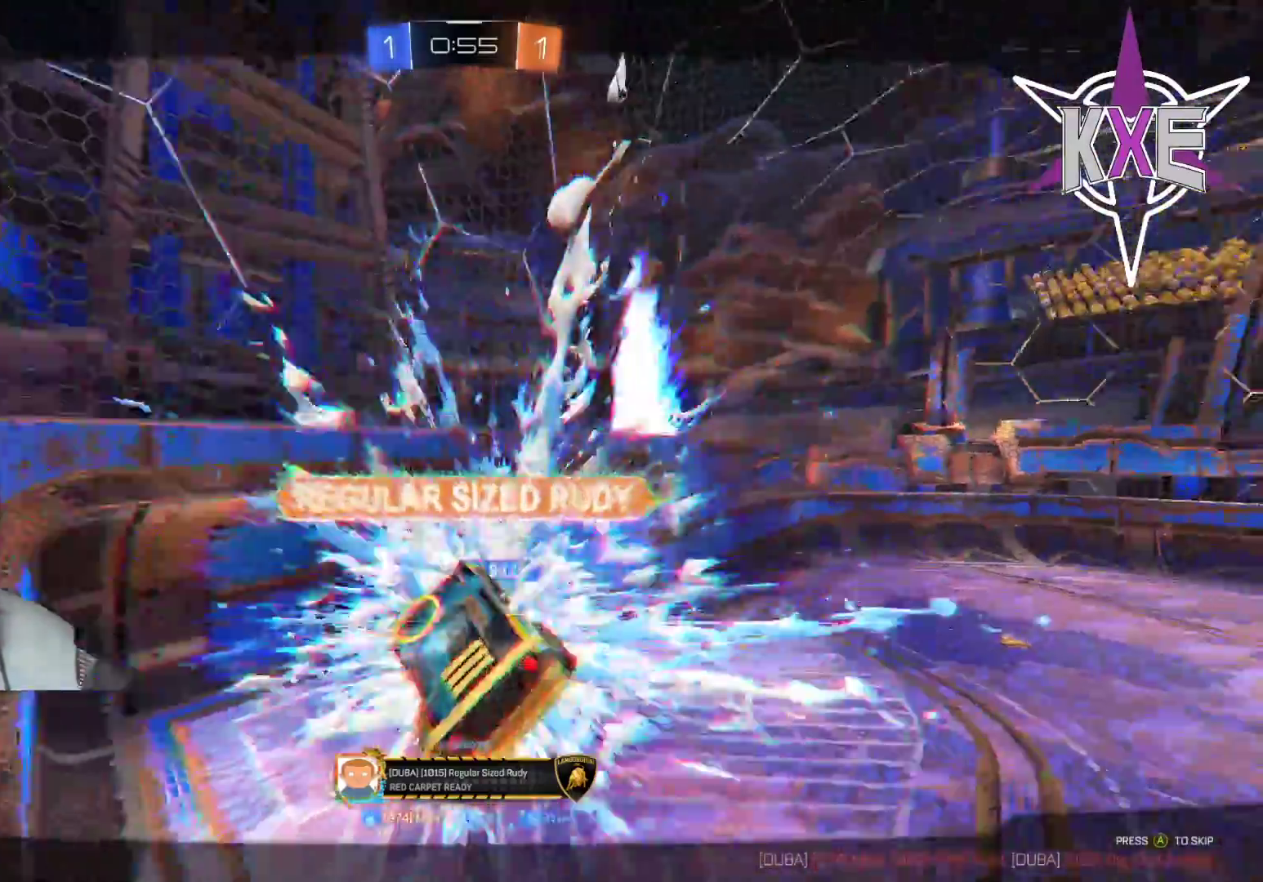
{"buttons": [], "left_stick": "down-left", "right_stick": "center", "events": [[300, "CROSS", "down"], [300, "left_stick", "down"], [433, "CROSS", "up"], [483, "left_stick", "down-left"]]}
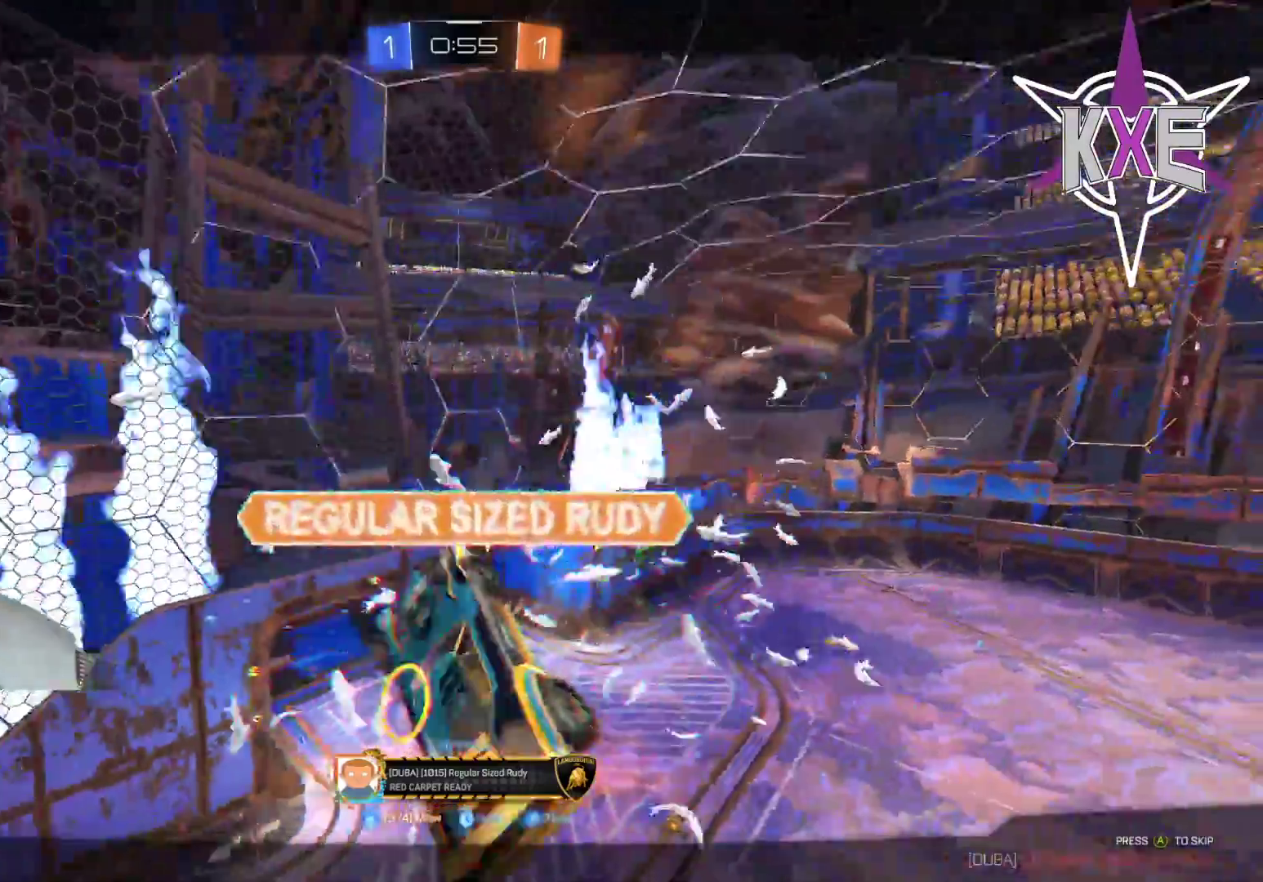
{"buttons": ["R2"], "left_stick": "center", "right_stick": "center", "events": [[217, "left_stick", "down"], [317, "left_stick", "center"], [367, "R2", "down"]]}
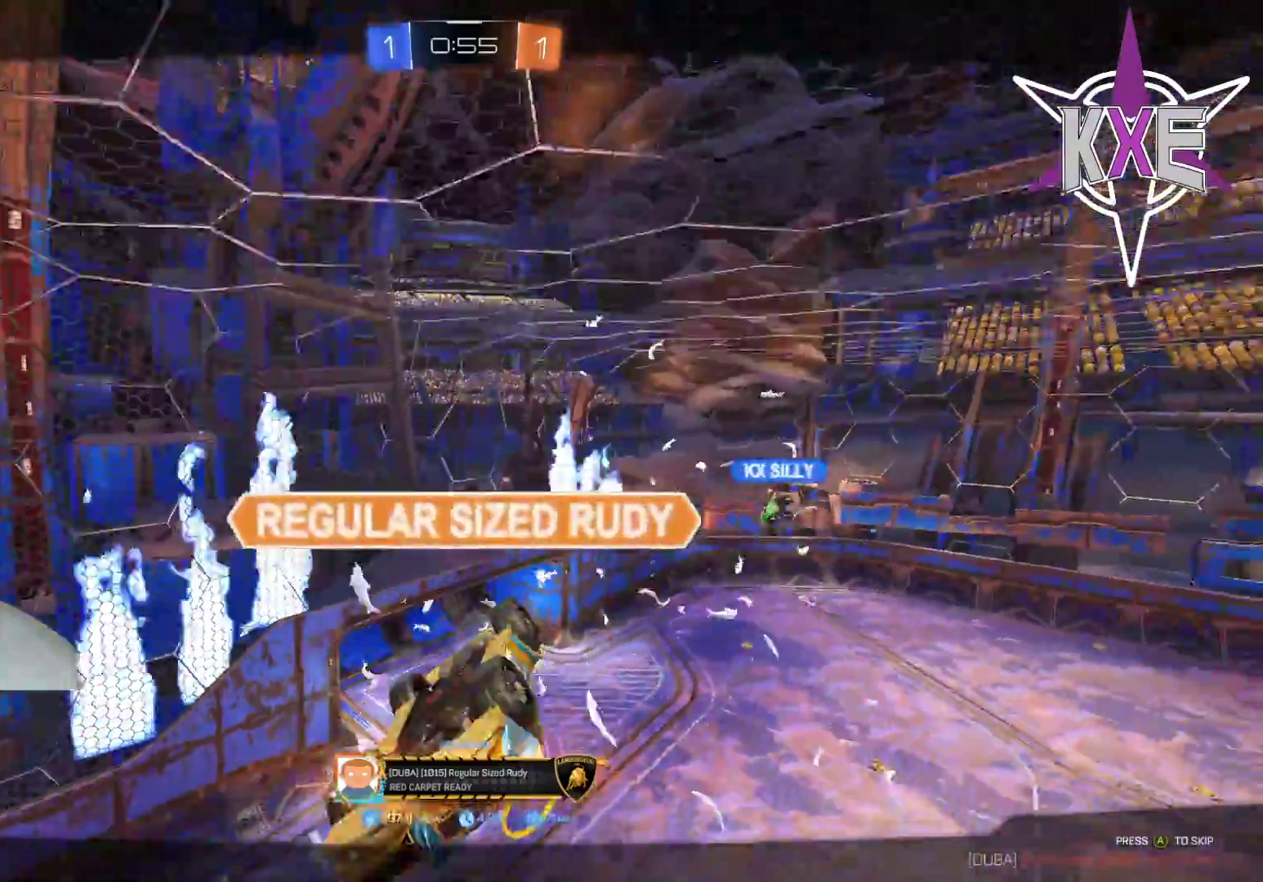
{"buttons": ["R2"], "left_stick": "center", "right_stick": "center", "events": []}
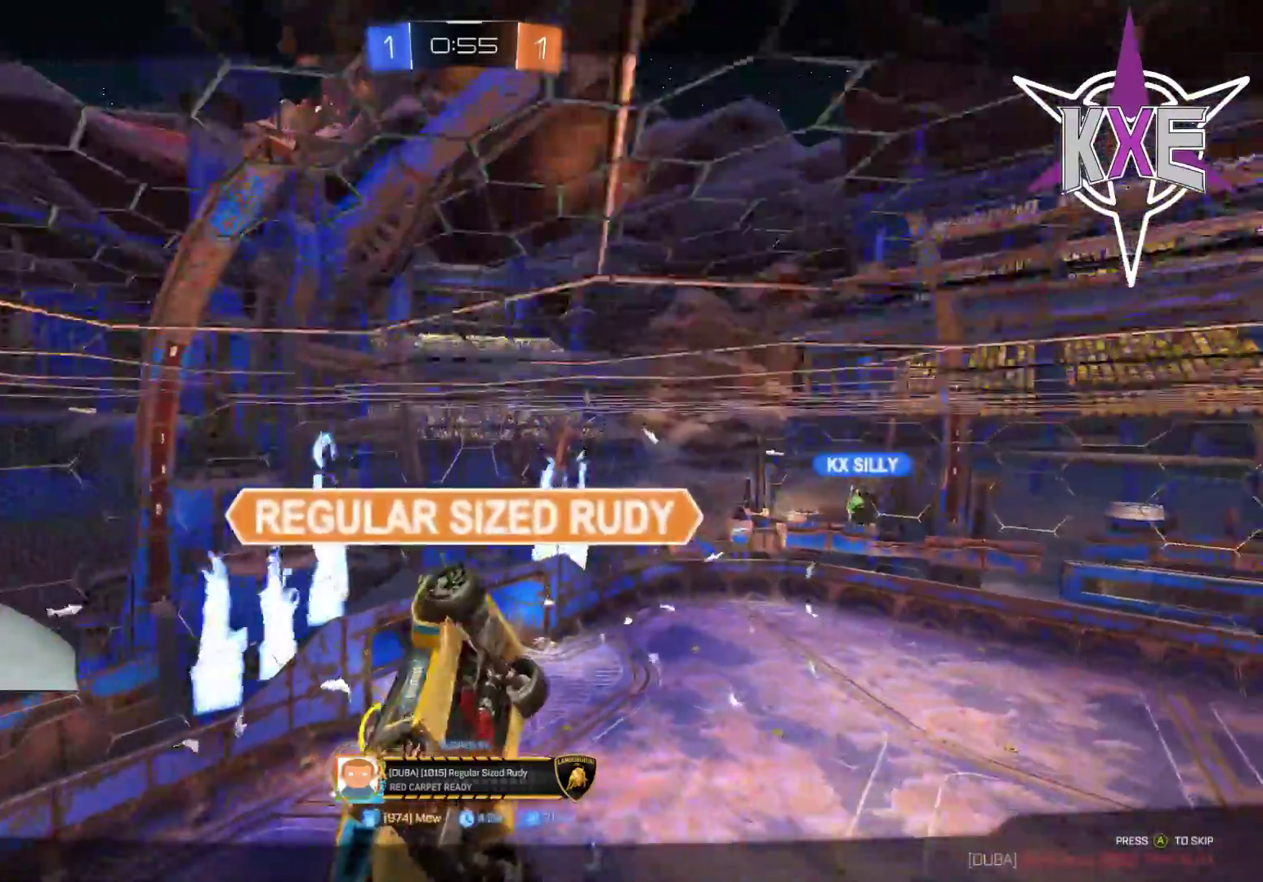
{"buttons": [], "left_stick": "center", "right_stick": "center", "events": [[483, "R2", "up"]]}
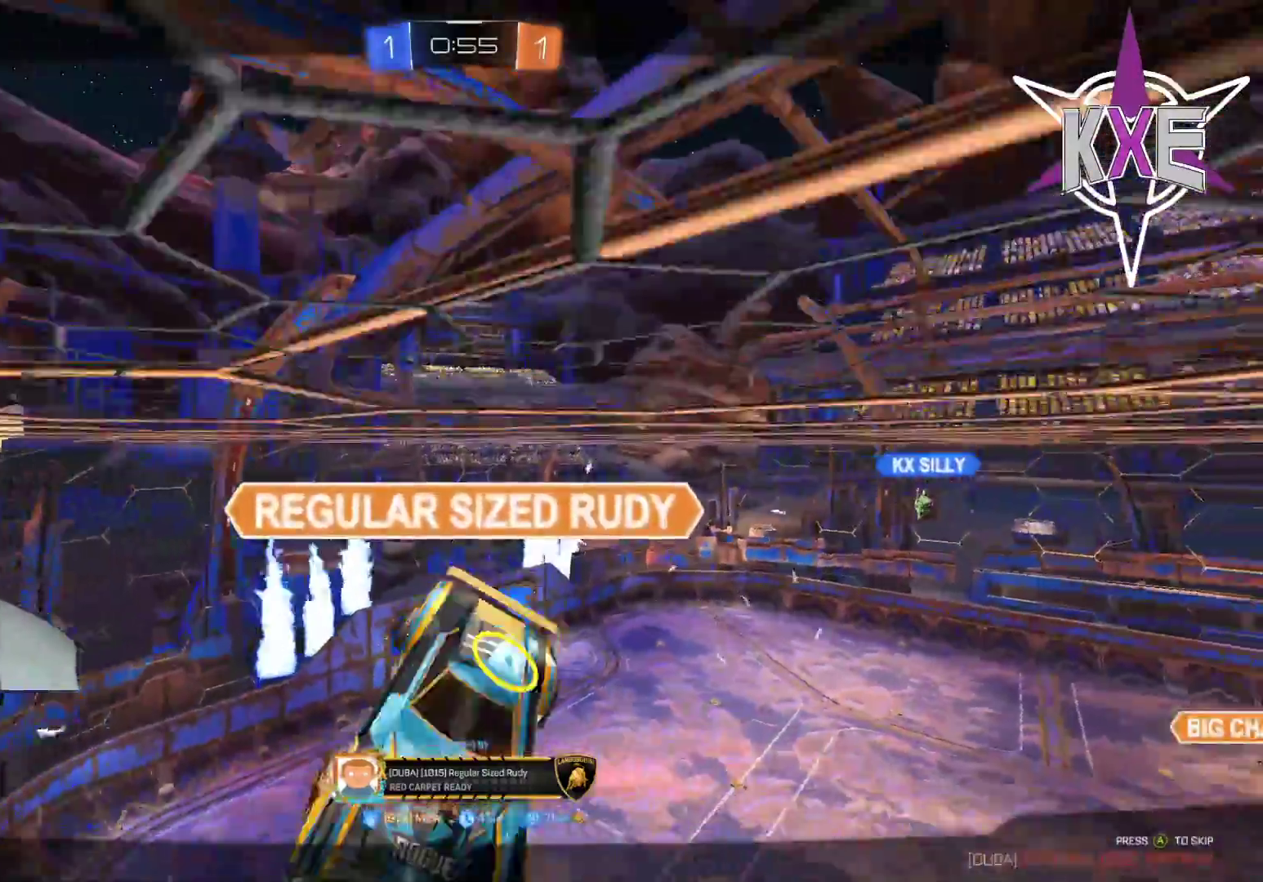
{"buttons": ["R2"], "left_stick": "center", "right_stick": "center", "events": [[117, "R2", "down"]]}
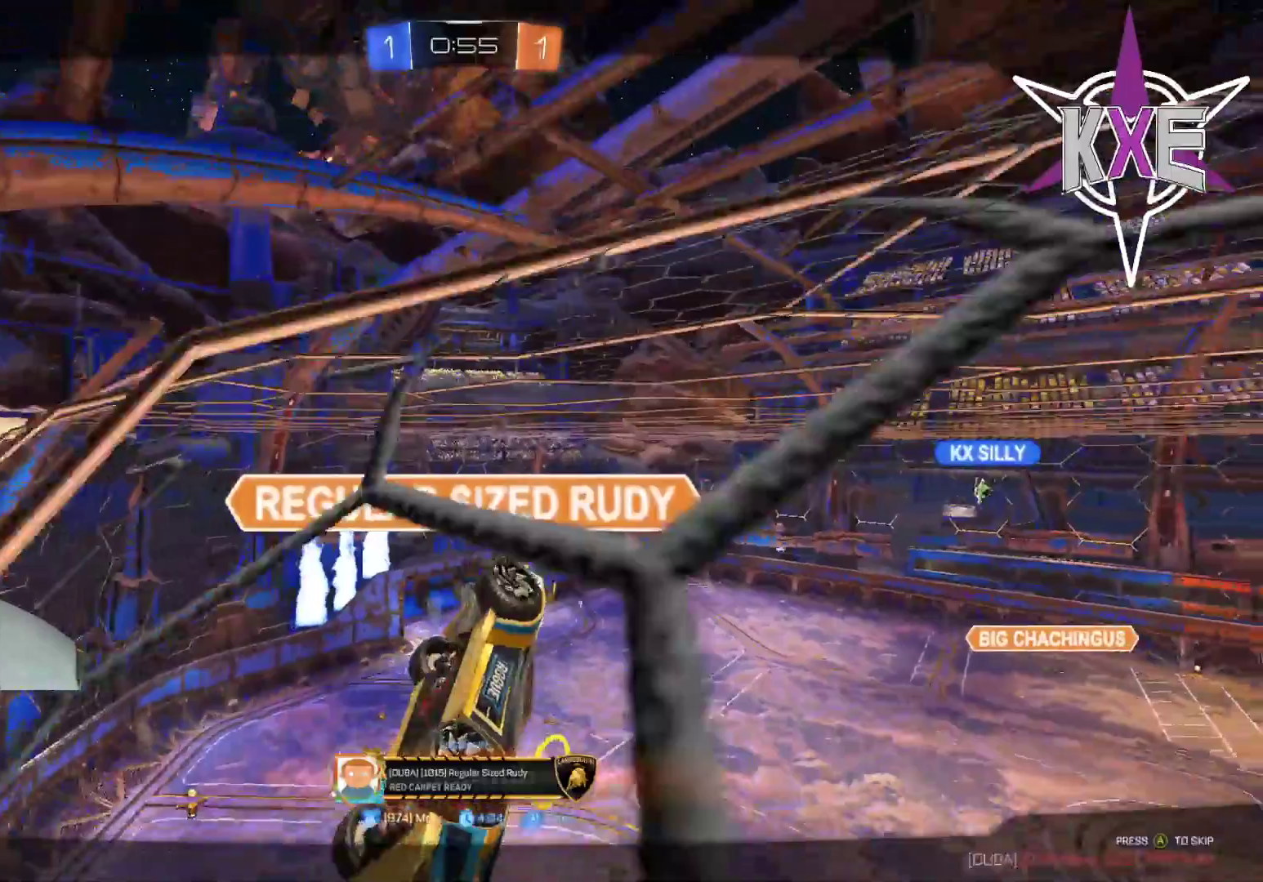
{"buttons": ["R2"], "left_stick": "center", "right_stick": "center", "events": []}
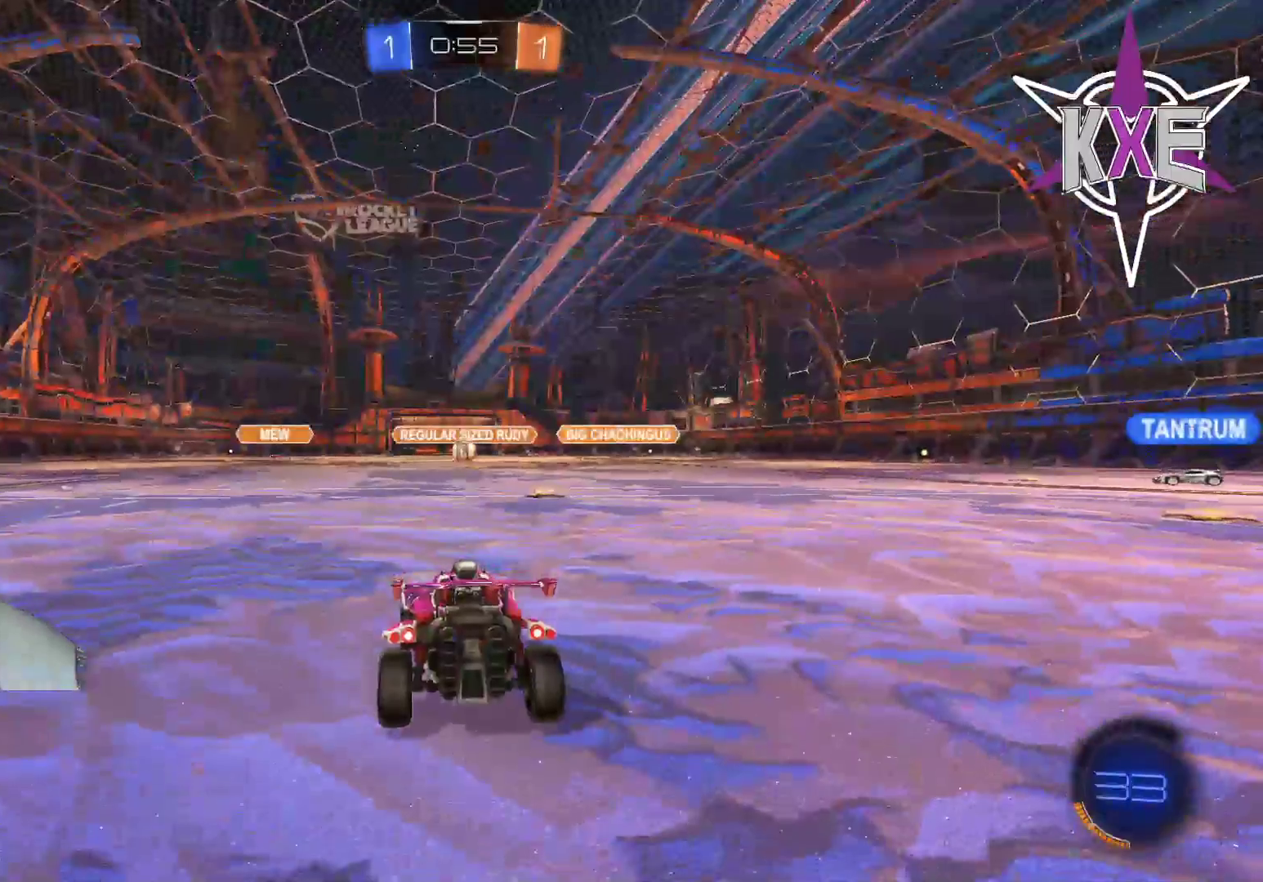
{"buttons": ["R1", "R2"], "left_stick": "center", "right_stick": "center", "events": [[117, "R2", "up"], [350, "R2", "down"], [433, "R1", "down"]]}
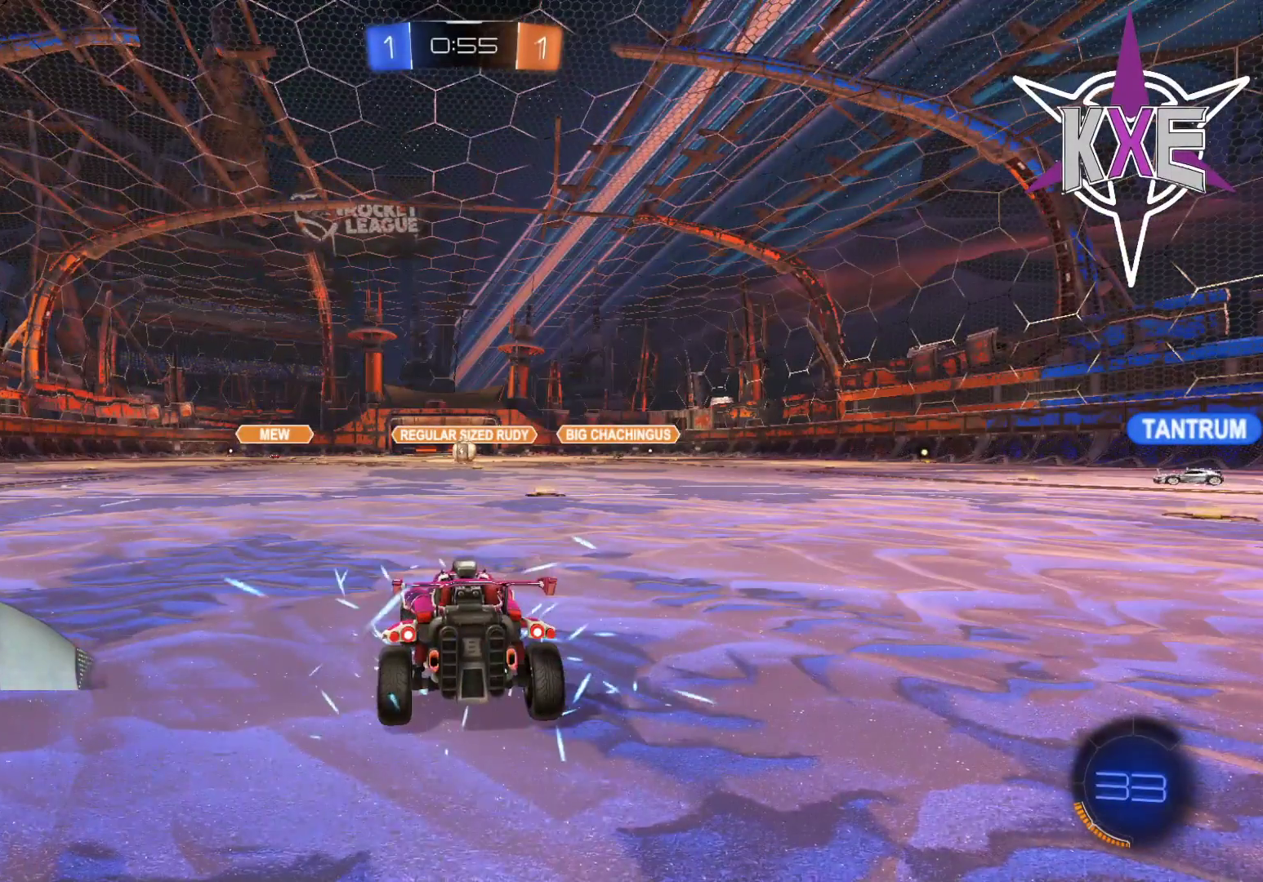
{"buttons": ["R2"], "left_stick": "center", "right_stick": "center", "events": [[67, "R1", "up"], [100, "R1", "down"], [300, "R1", "up"], [350, "R2", "up"], [467, "R2", "down"]]}
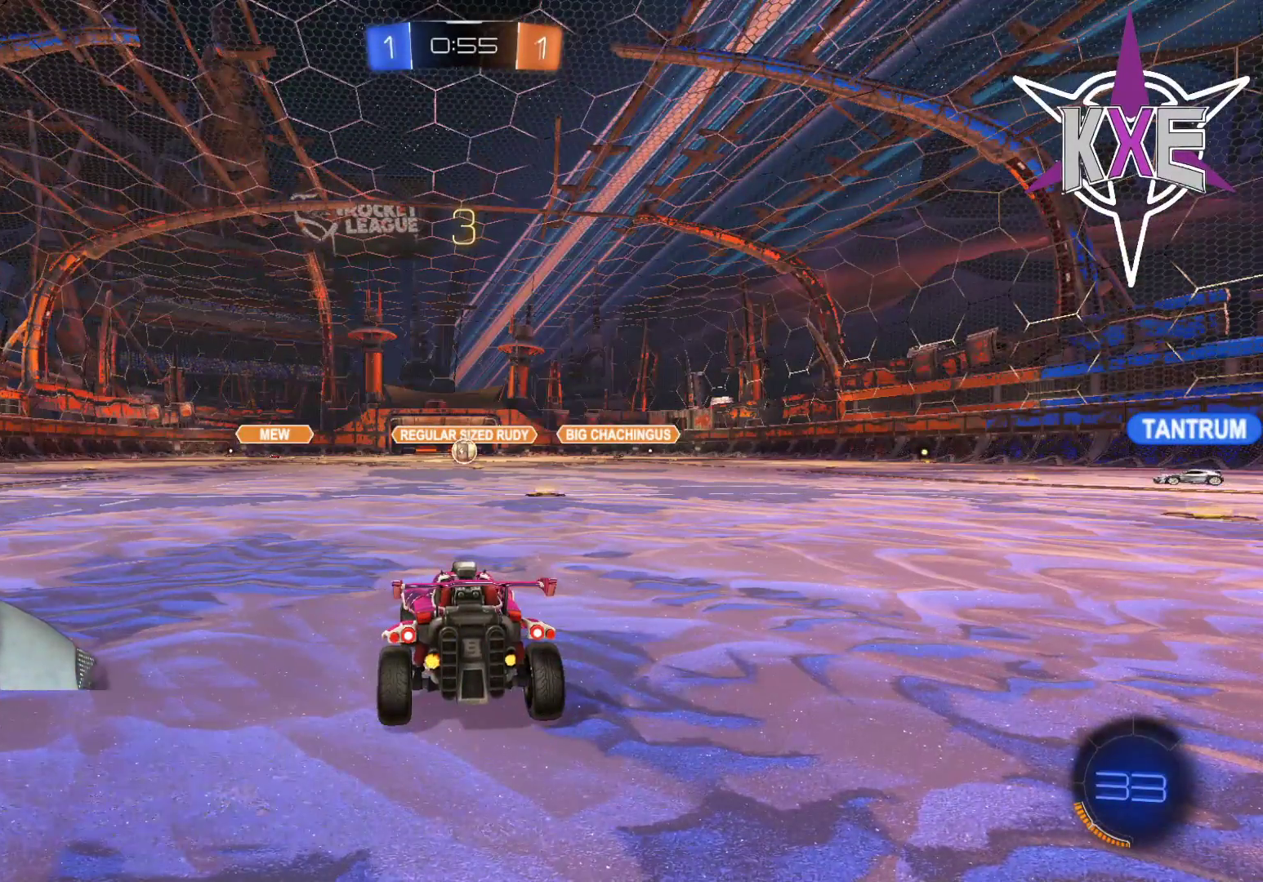
{"buttons": ["R2"], "left_stick": "center", "right_stick": "center", "events": [[83, "R1", "down"], [217, "R1", "up"]]}
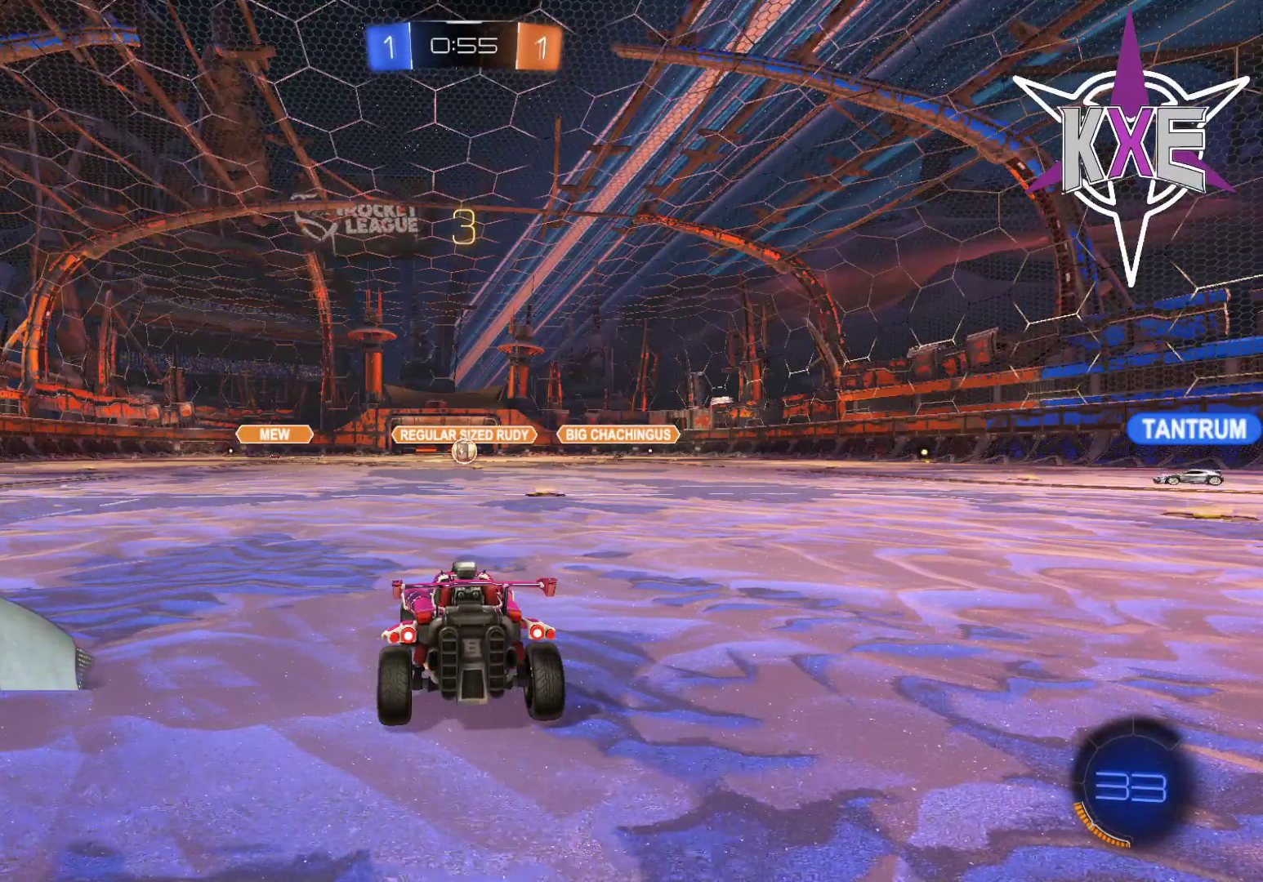
{"buttons": ["R2"], "left_stick": "down-right", "right_stick": "center", "events": [[50, "R2", "up"], [150, "R2", "down"], [317, "R2", "up"], [383, "left_stick", "down-right"], [400, "R2", "down"]]}
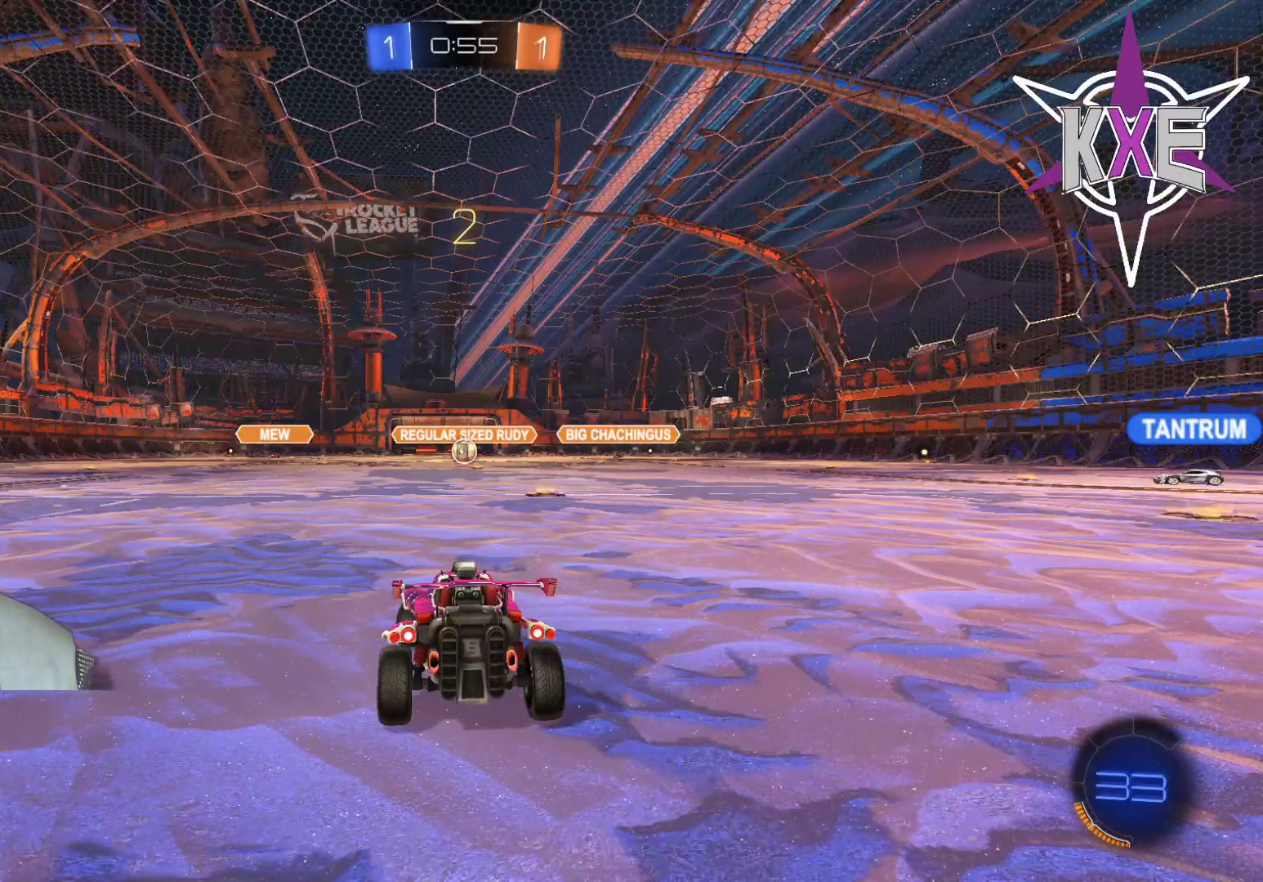
{"buttons": ["R2"], "left_stick": "right", "right_stick": "center", "events": [[50, "left_stick", "center"], [100, "R2", "up"], [150, "R2", "down"], [317, "R2", "up"], [383, "left_stick", "right"], [400, "R2", "down"]]}
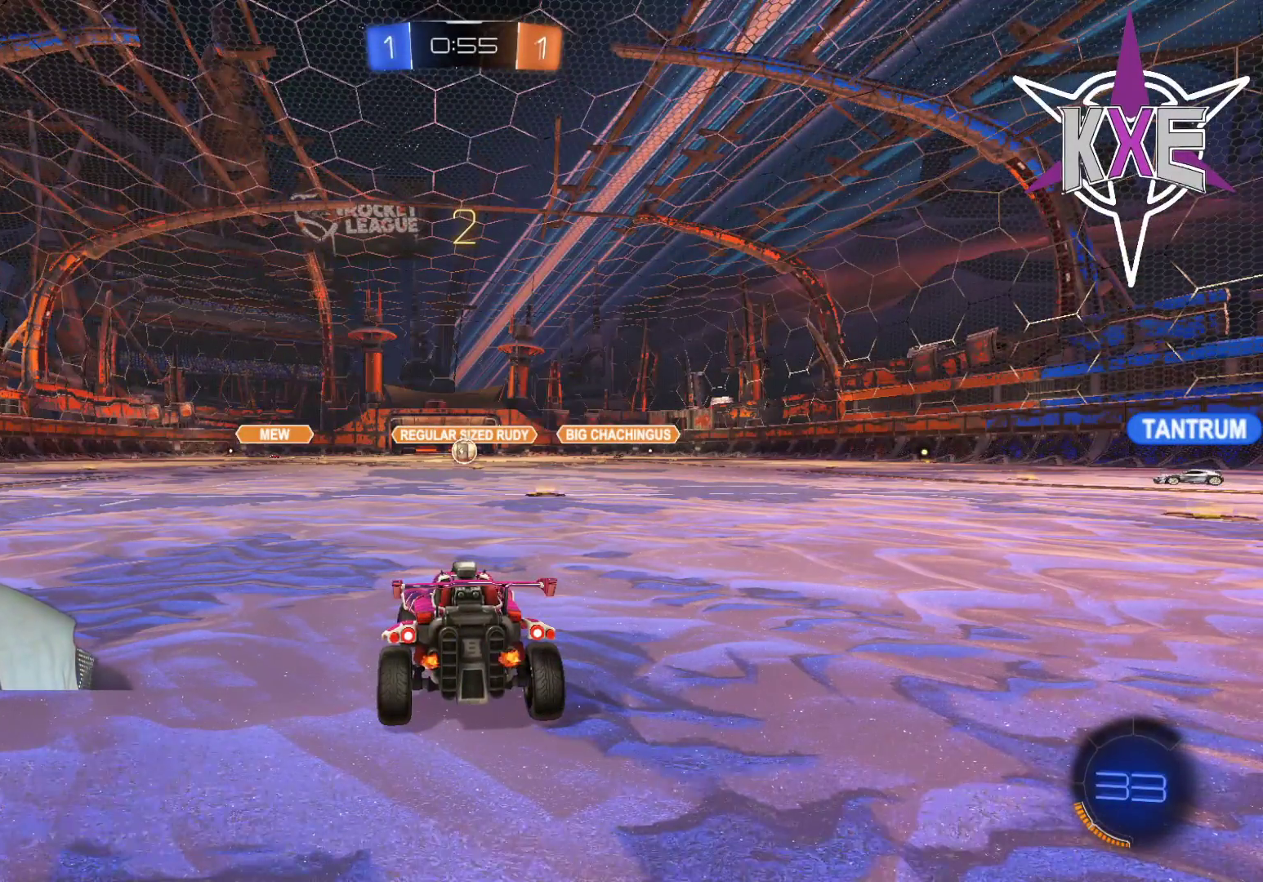
{"buttons": ["R2"], "left_stick": "right", "right_stick": "center", "events": [[17, "left_stick", "center"], [67, "R2", "up"], [150, "R2", "down"], [183, "left_stick", "right"], [300, "R2", "up"], [350, "left_stick", "center"], [417, "R2", "down"], [500, "left_stick", "right"]]}
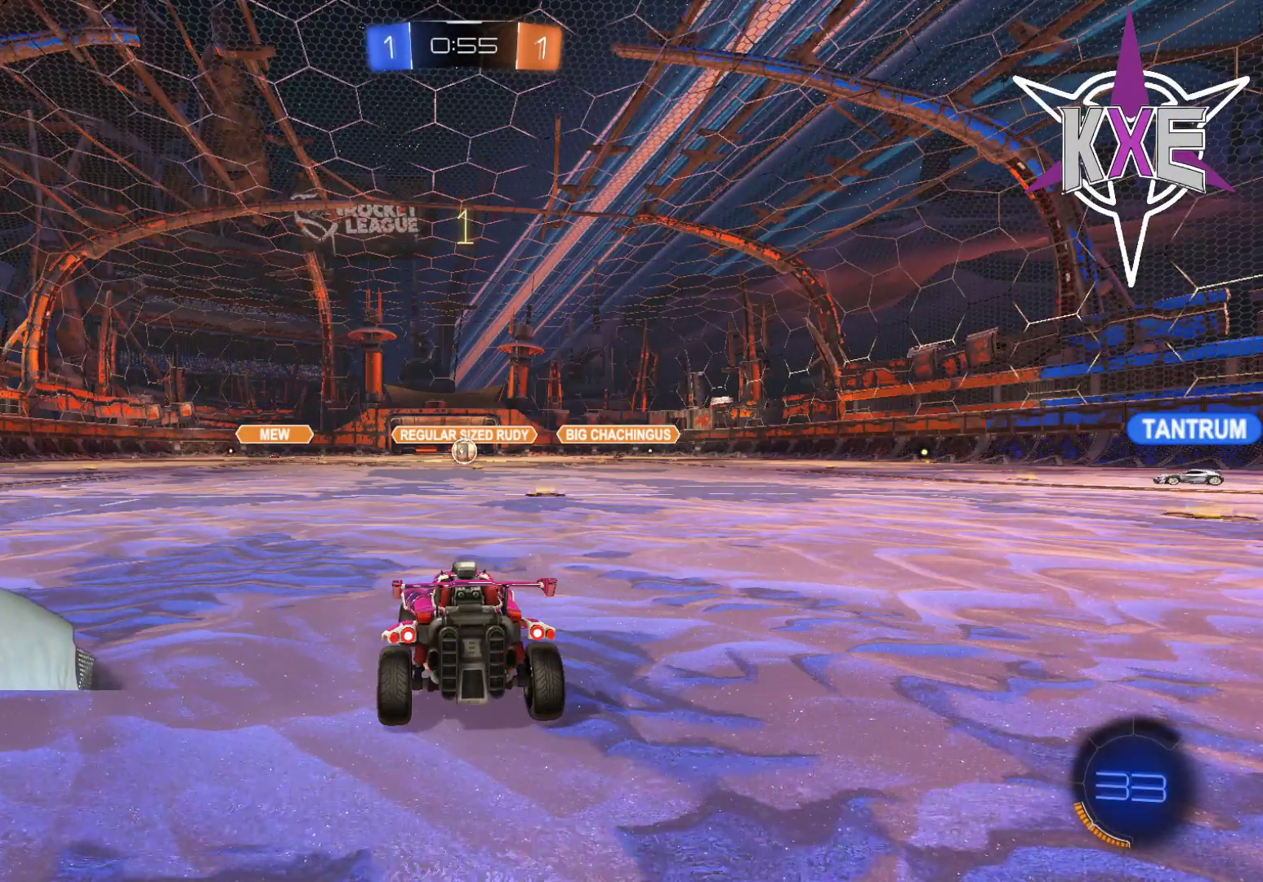
{"buttons": ["R2"], "left_stick": "center", "right_stick": "center", "events": [[50, "R2", "up"], [150, "R2", "down"], [150, "left_stick", "center"], [300, "R2", "up"], [300, "left_stick", "right"], [400, "R2", "down"], [467, "left_stick", "center"]]}
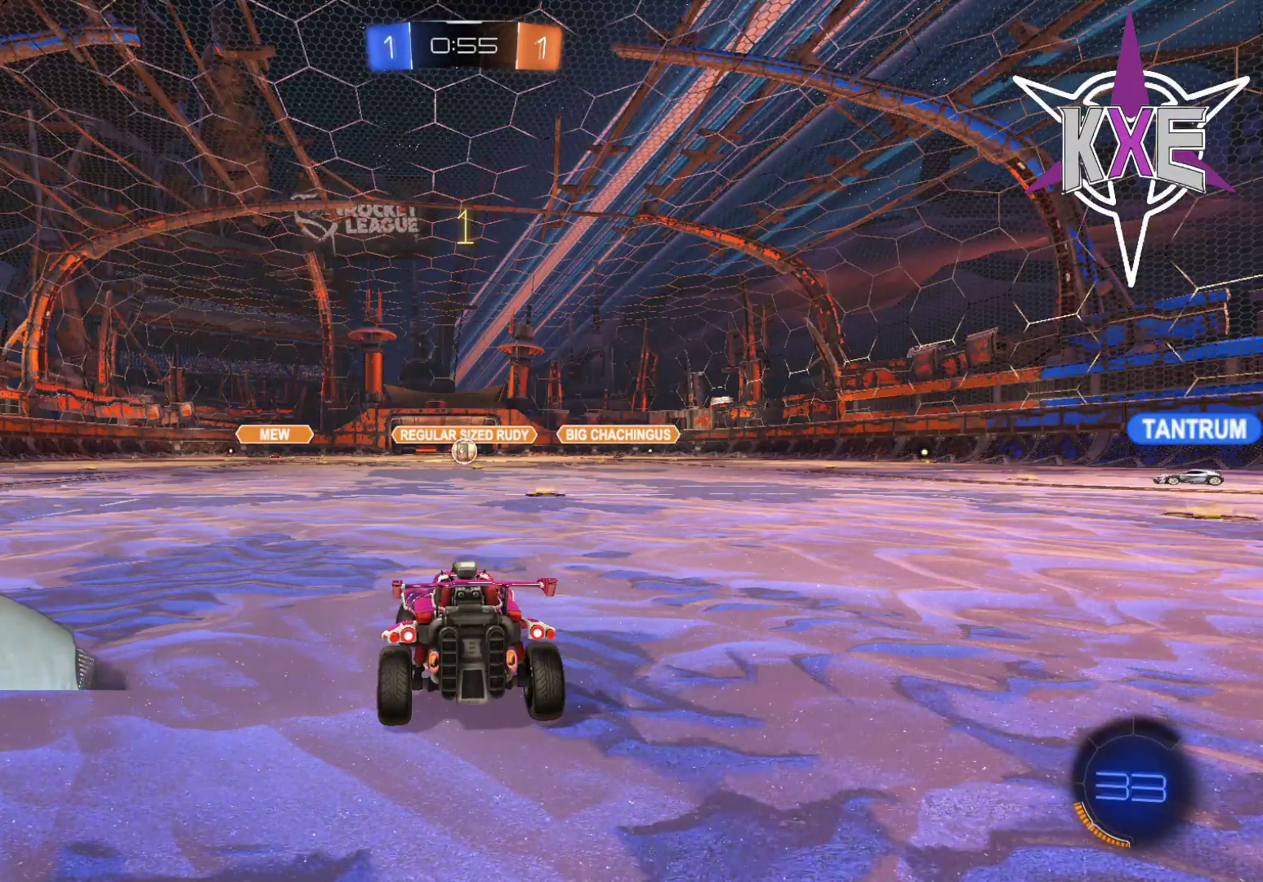
{"buttons": ["R2"], "left_stick": "right", "right_stick": "center", "events": [[67, "left_stick", "right"], [267, "left_stick", "center"], [400, "left_stick", "right"]]}
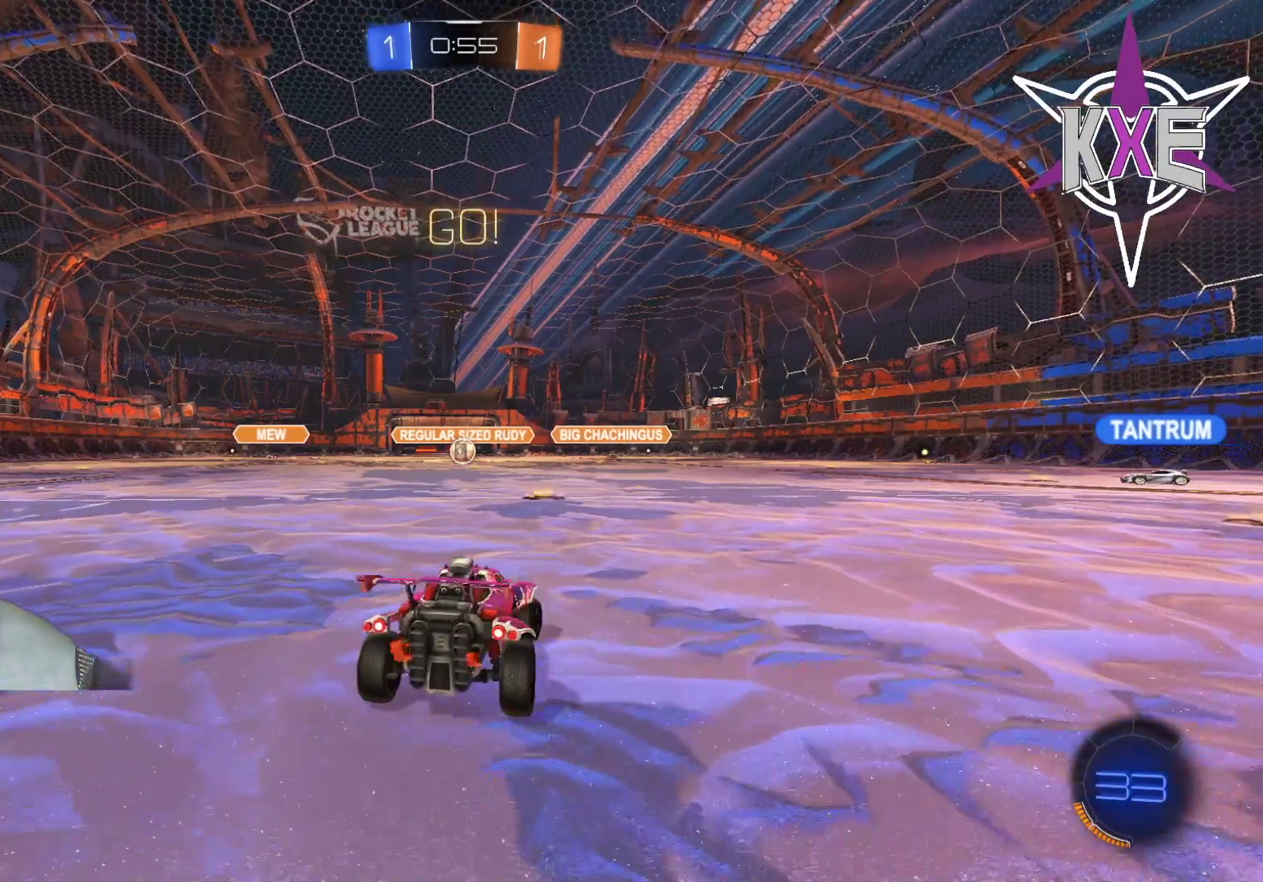
{"buttons": [], "left_stick": "left", "right_stick": "center", "events": [[33, "left_stick", "center"], [433, "R2", "up"], [450, "left_stick", "left"]]}
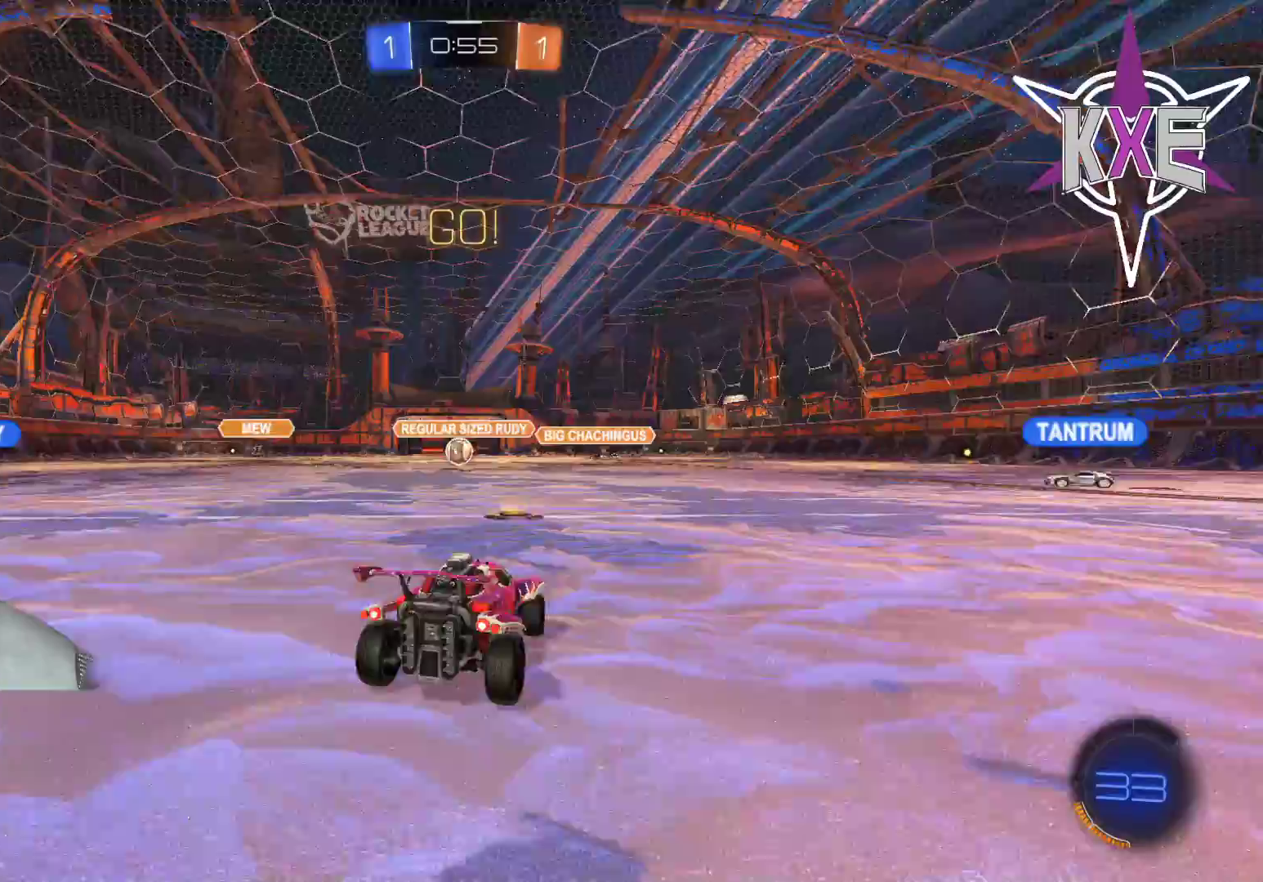
{"buttons": ["R2"], "left_stick": "left", "right_stick": "center", "events": [[83, "R2", "down"]]}
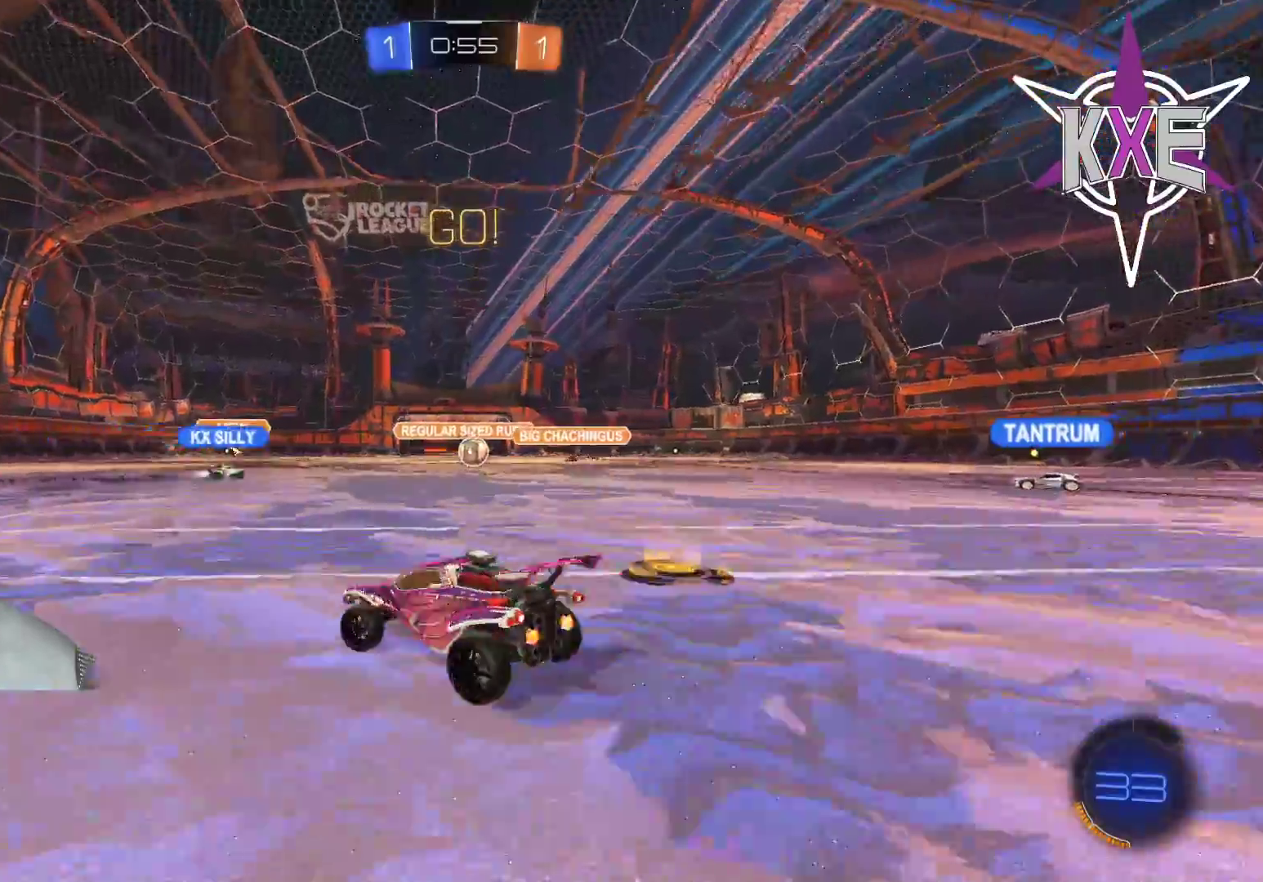
{"buttons": ["CROSS", "L1", "R1", "R2"], "left_stick": "up-left", "right_stick": "center", "events": [[283, "L1", "down"], [283, "R1", "down"], [300, "CROSS", "down"], [300, "left_stick", "up-left"], [367, "CROSS", "up"], [417, "CROSS", "down"]]}
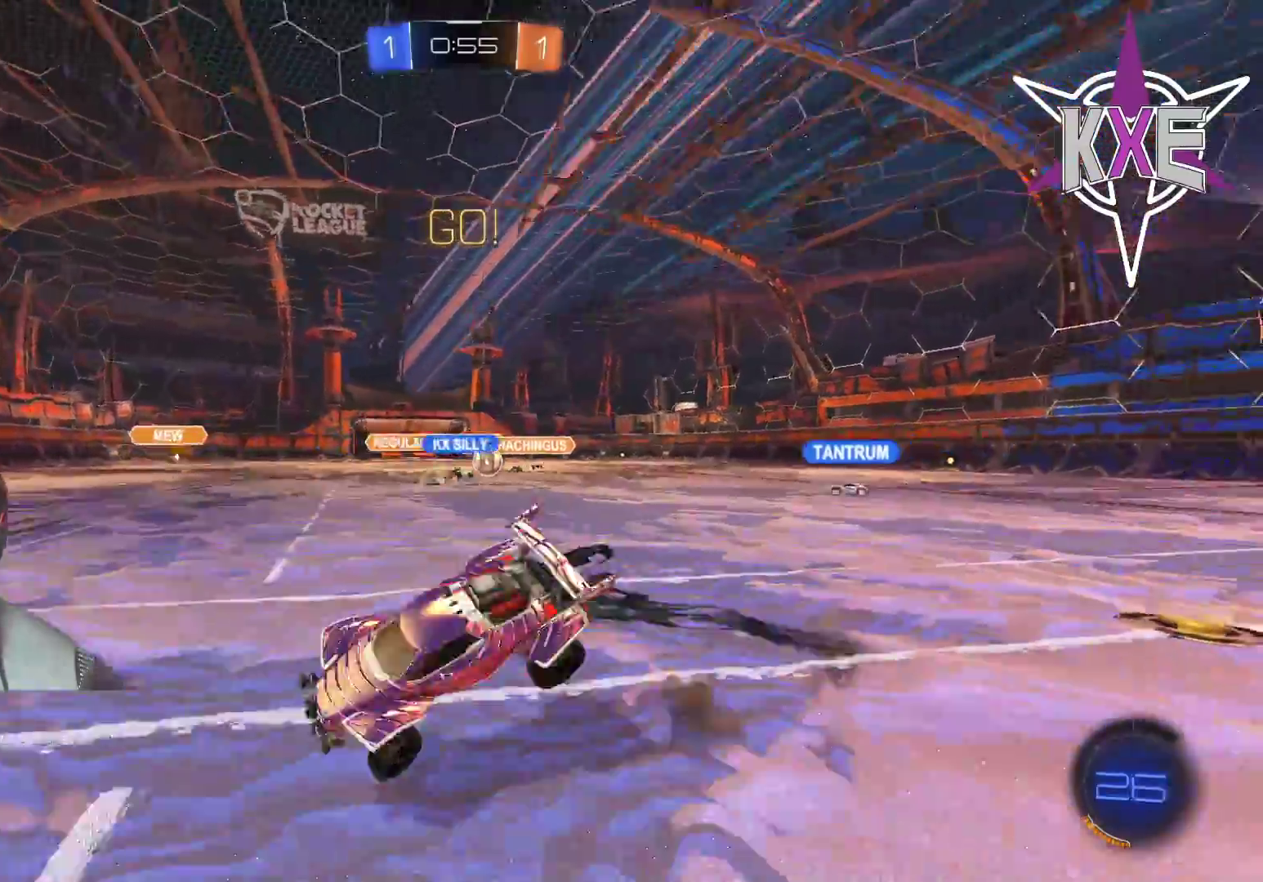
{"buttons": ["R2"], "left_stick": "center", "right_stick": "center", "events": [[17, "CROSS", "up"], [17, "L1", "up"], [83, "left_stick", "center"], [117, "TRIANGLE", "down"], [233, "TRIANGLE", "up"], [283, "R1", "up"]]}
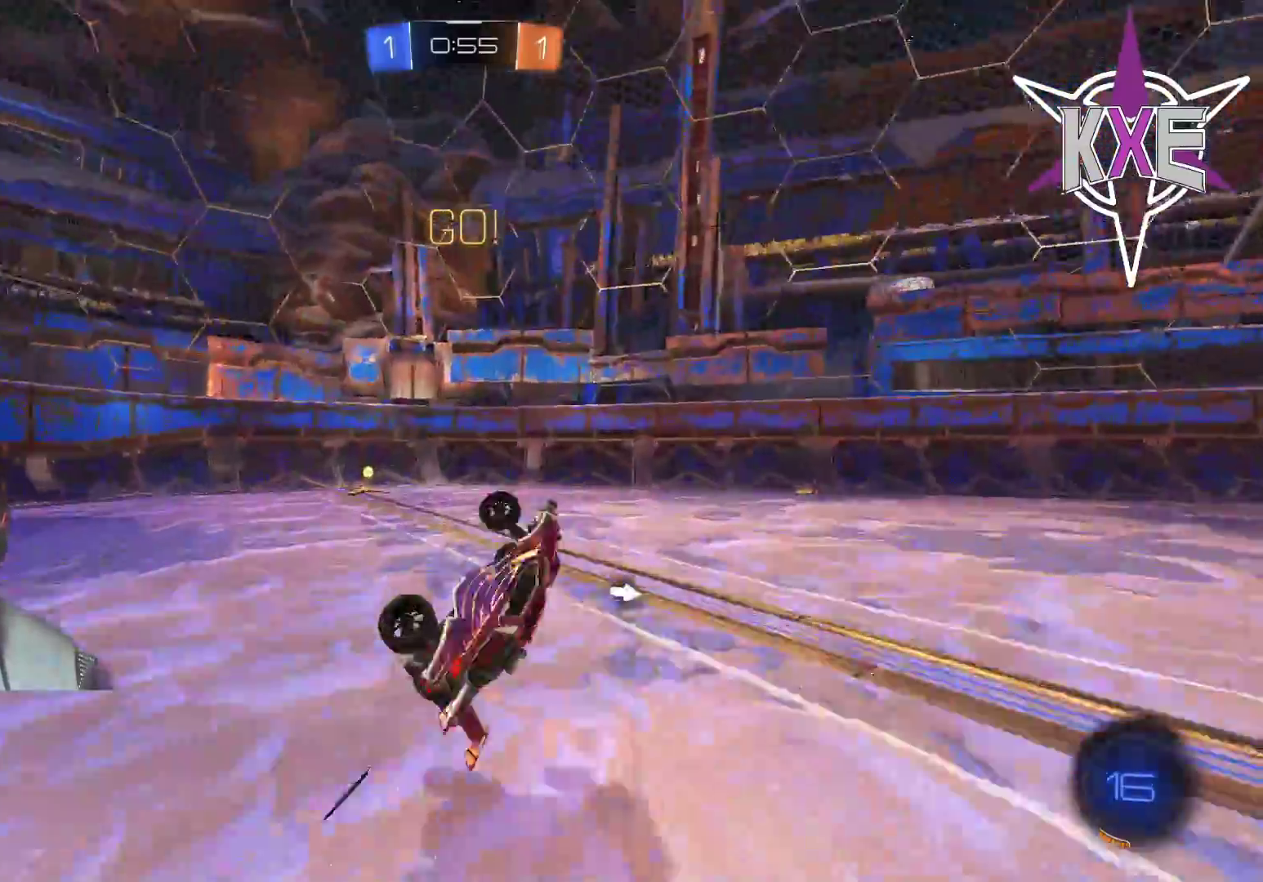
{"buttons": ["R2"], "left_stick": "left", "right_stick": "center", "events": [[17, "left_stick", "left"], [150, "left_stick", "center"], [417, "left_stick", "left"]]}
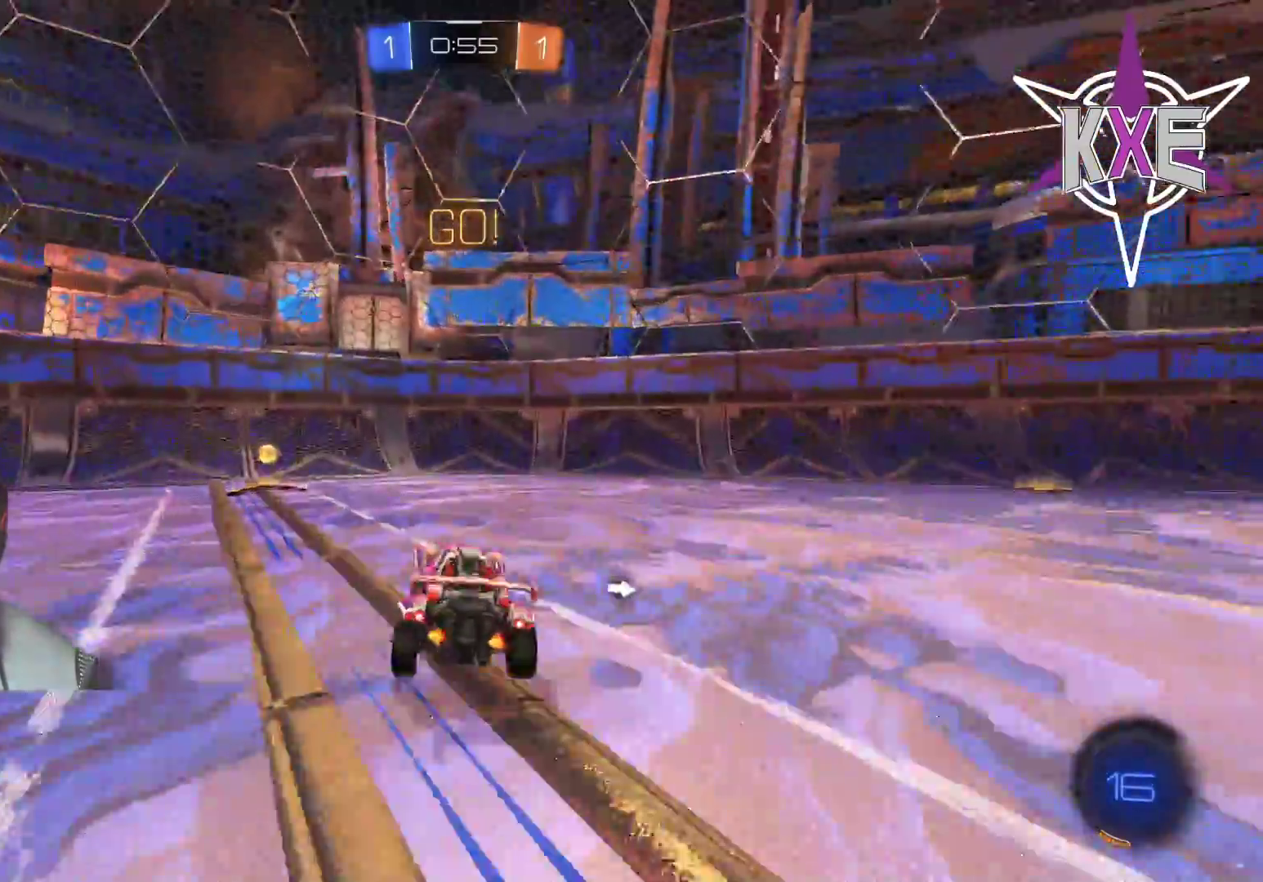
{"buttons": ["R2", "L3"], "left_stick": "left", "right_stick": "center", "events": [[317, "L3", "down"], [350, "TRIANGLE", "down"], [383, "L1", "down"], [433, "TRIANGLE", "up"], [500, "L1", "up"]]}
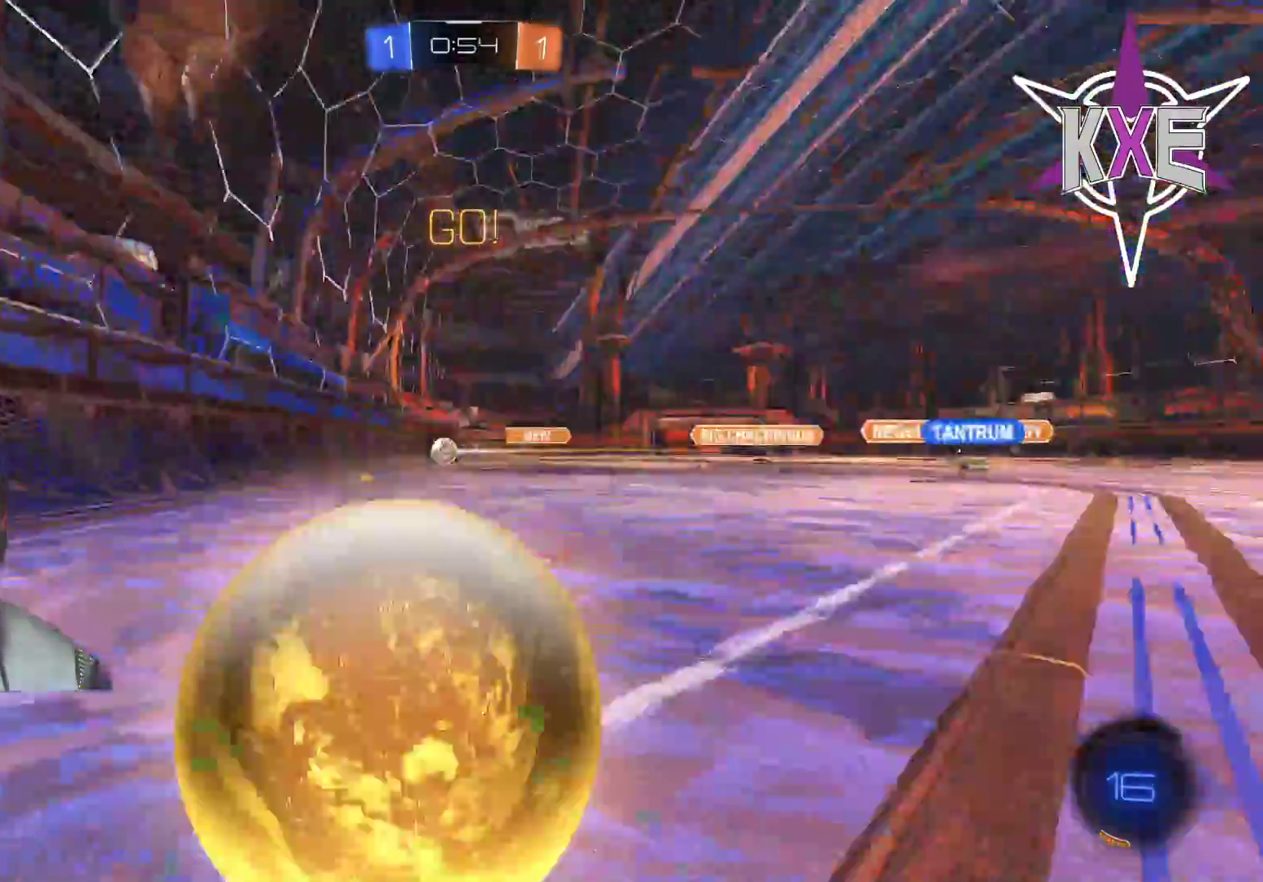
{"buttons": ["L1", "R2", "L3"], "left_stick": "left", "right_stick": "center", "events": [[350, "L3", "up"], [450, "L3", "down"], [467, "L1", "down"]]}
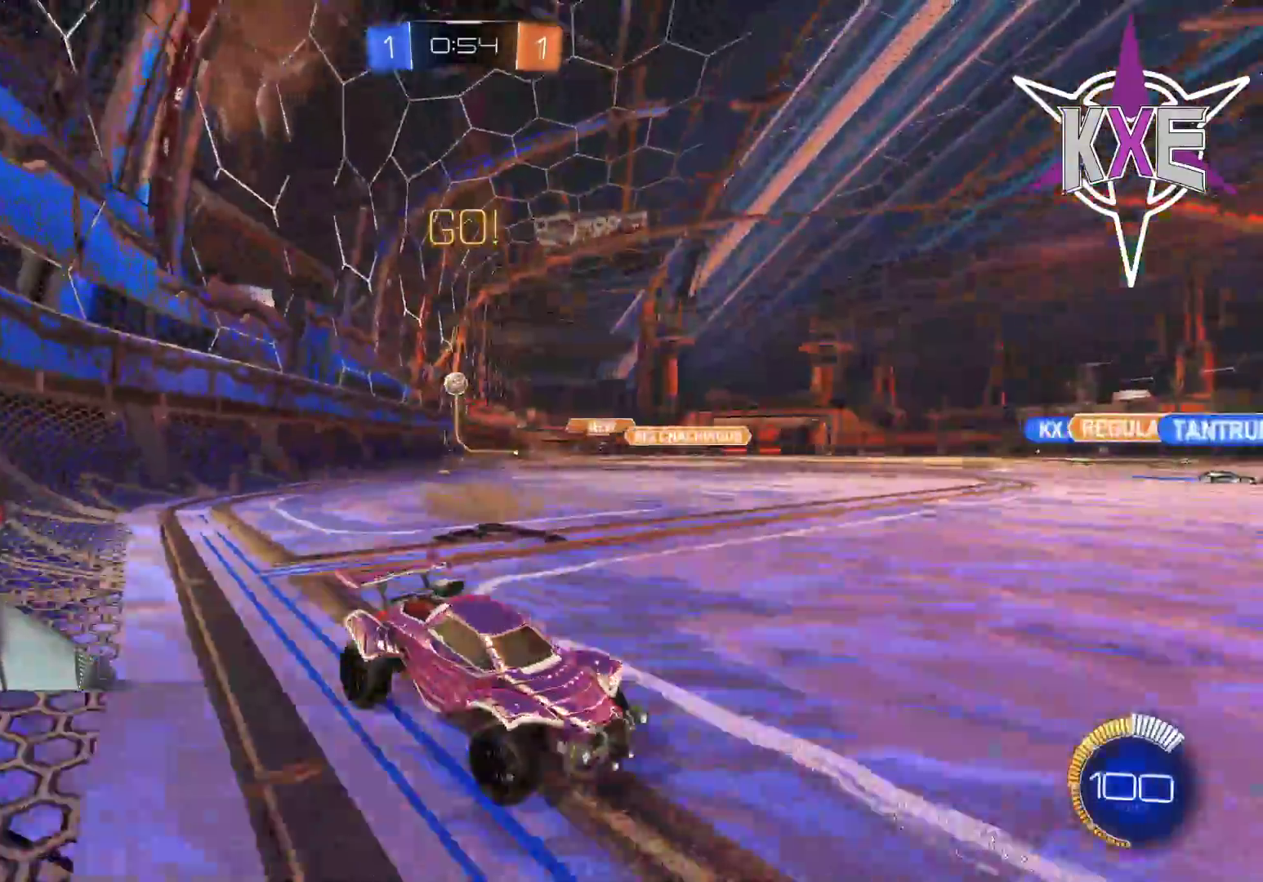
{"buttons": ["R2"], "left_stick": "right", "right_stick": "center", "events": [[150, "L1", "up"], [167, "L3", "up"], [417, "left_stick", "right"]]}
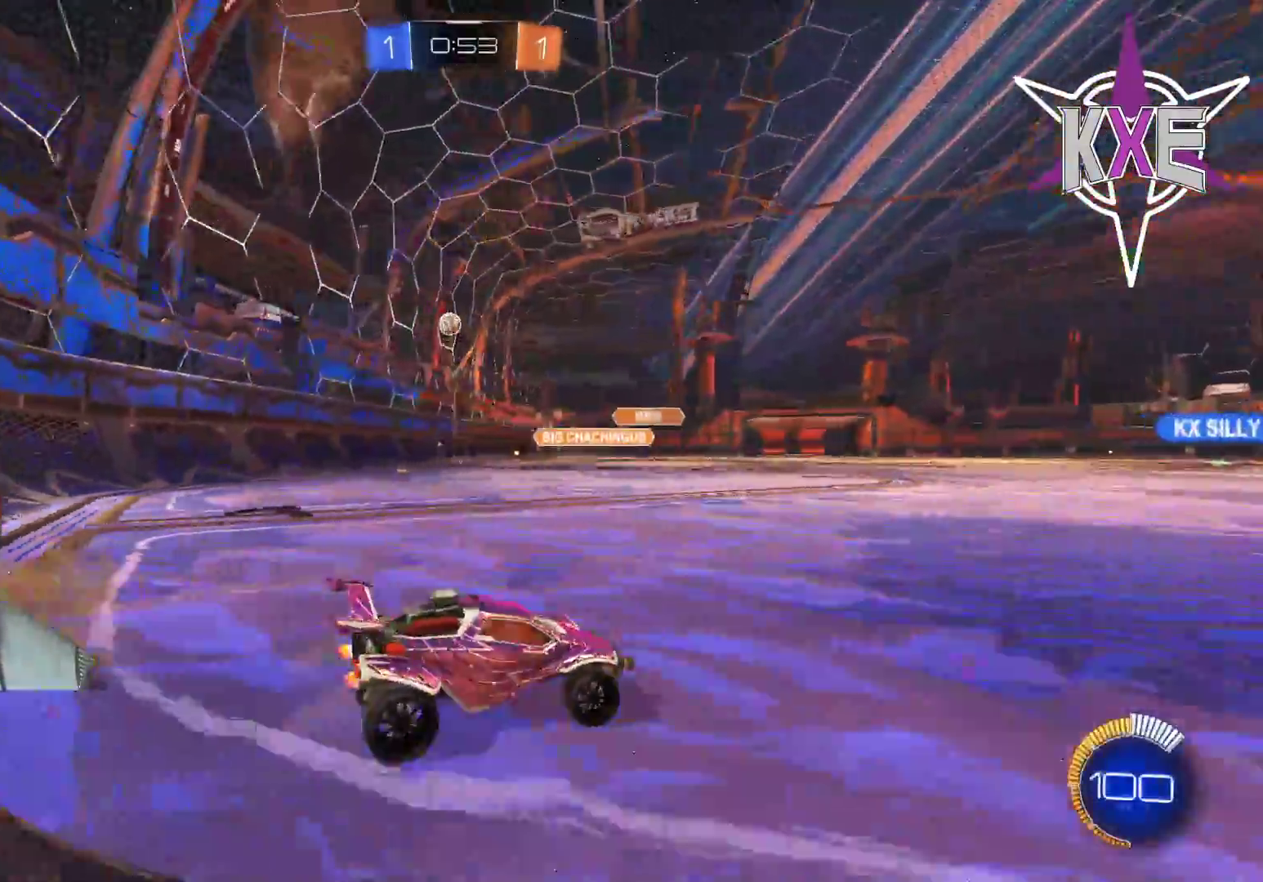
{"buttons": ["L1", "R2"], "left_stick": "right", "right_stick": "center", "events": [[250, "left_stick", "up"], [333, "left_stick", "right"], [367, "L1", "down"]]}
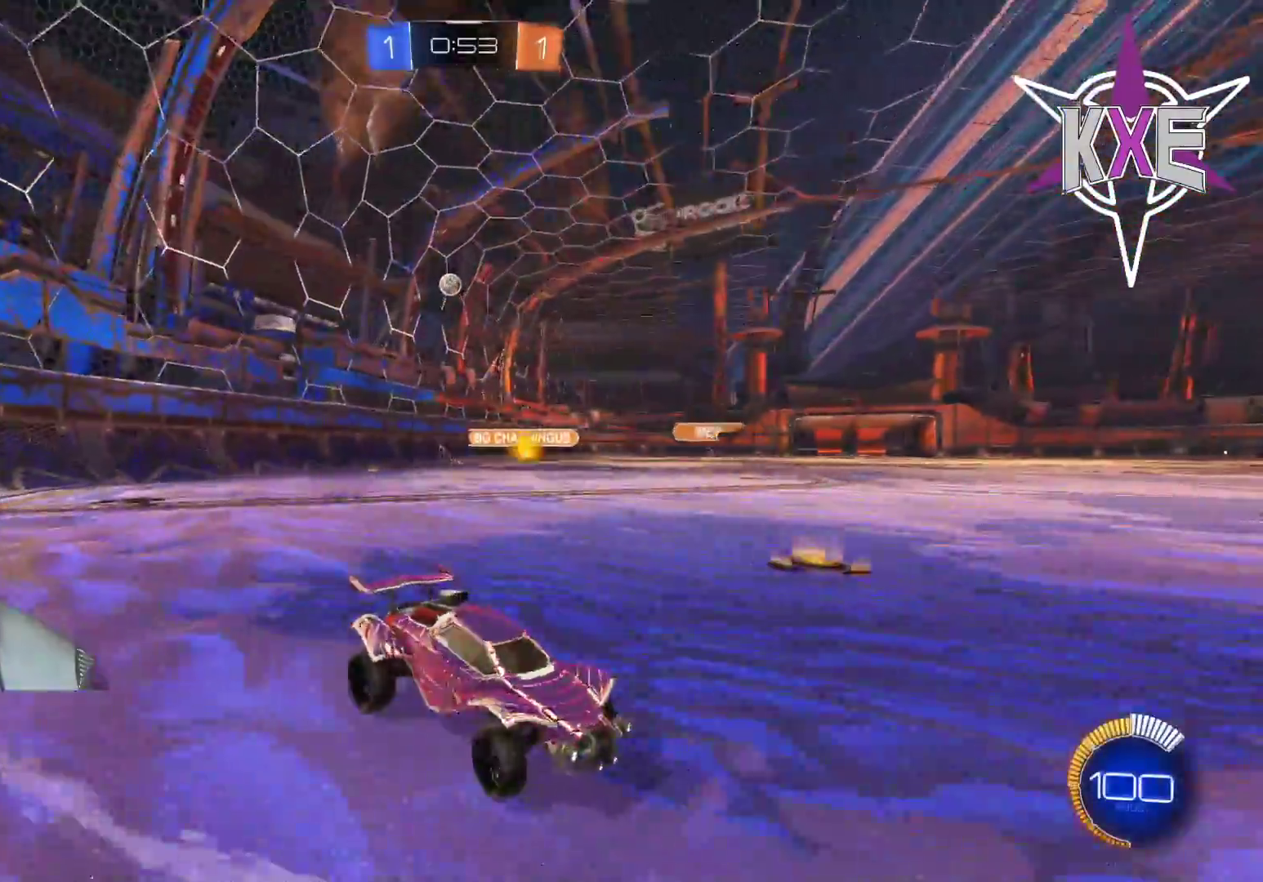
{"buttons": ["L1", "L2", "L3"], "left_stick": "up-left", "right_stick": "center", "events": [[17, "L3", "down"], [83, "R2", "up"], [167, "L2", "down"], [217, "left_stick", "up-left"], [233, "L3", "up"], [317, "L3", "down"]]}
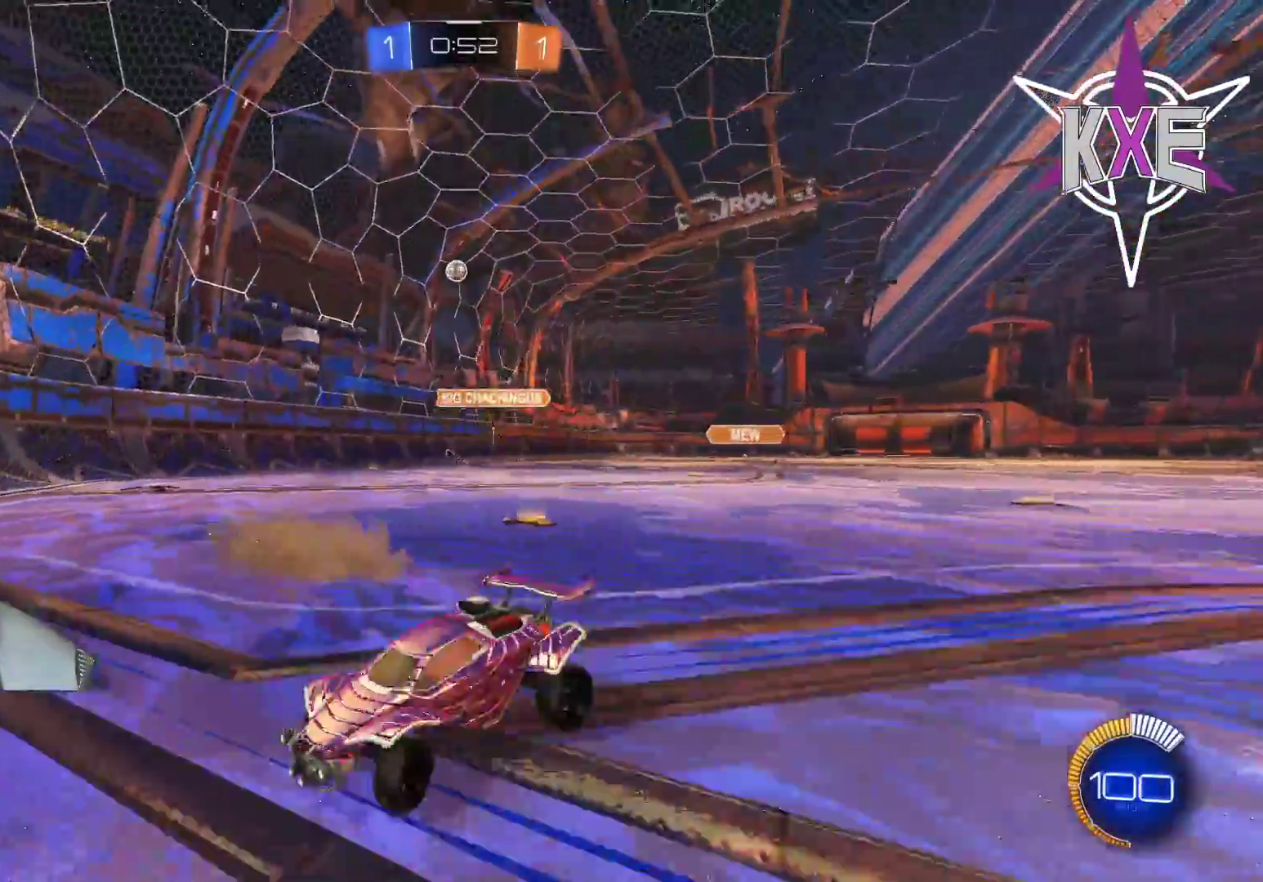
{"buttons": ["L1", "L2", "R2"], "left_stick": "up-left", "right_stick": "center", "events": [[250, "R2", "down"], [383, "L3", "up"]]}
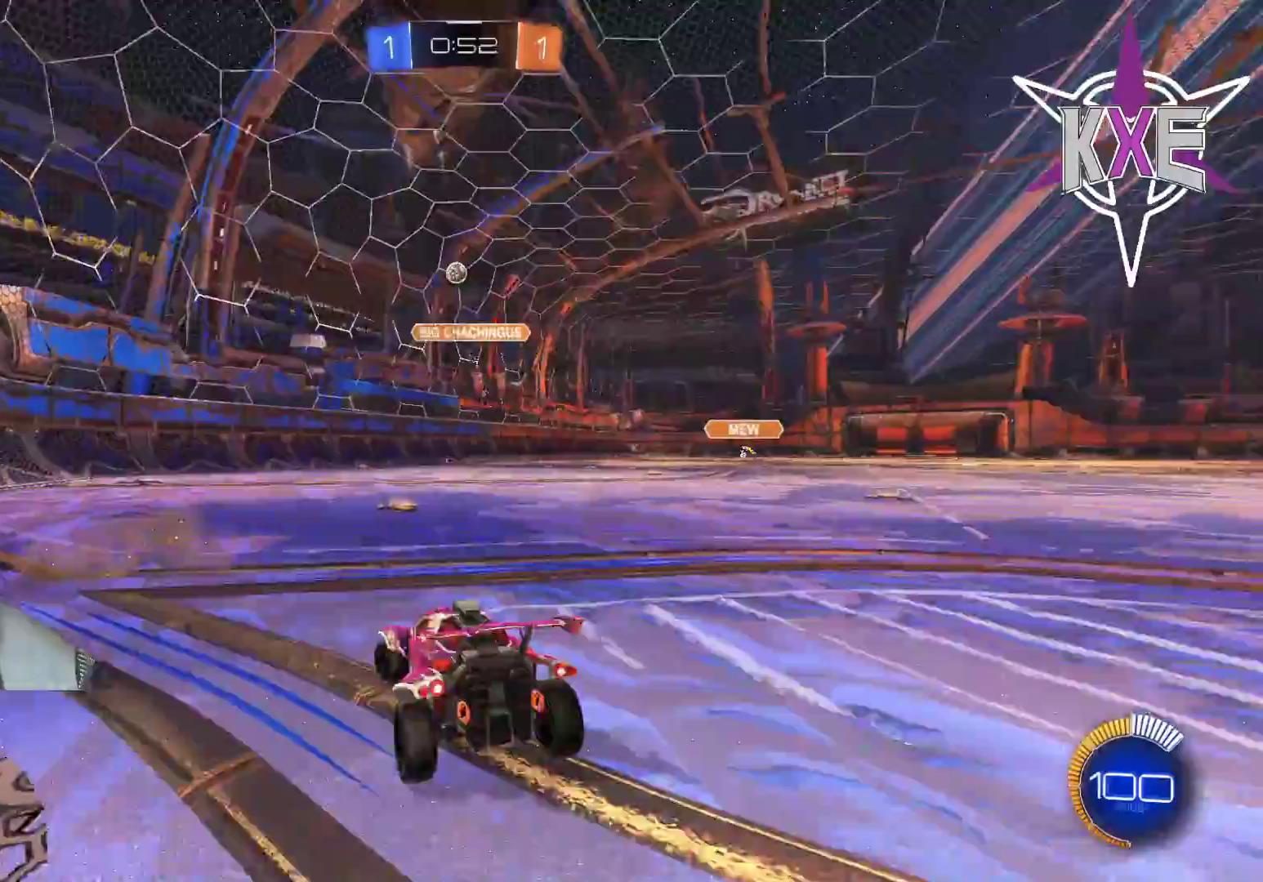
{"buttons": ["R2"], "left_stick": "center", "right_stick": "center", "events": [[33, "L2", "up"], [67, "L1", "up"], [117, "left_stick", "right"], [317, "left_stick", "up"], [383, "left_stick", "center"]]}
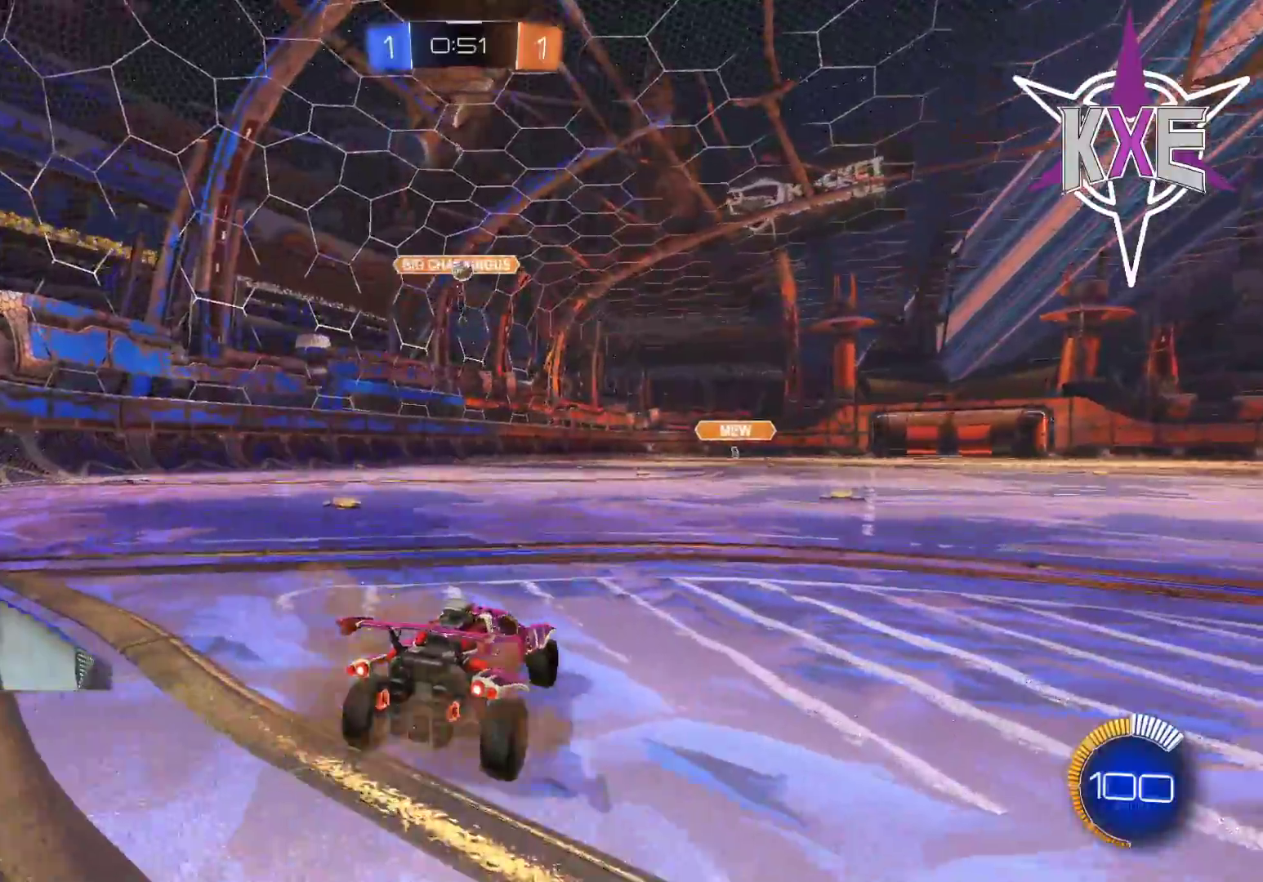
{"buttons": [], "left_stick": "center", "right_stick": "center", "events": [[50, "left_stick", "right"], [233, "left_stick", "up"], [367, "left_stick", "center"], [383, "R2", "up"]]}
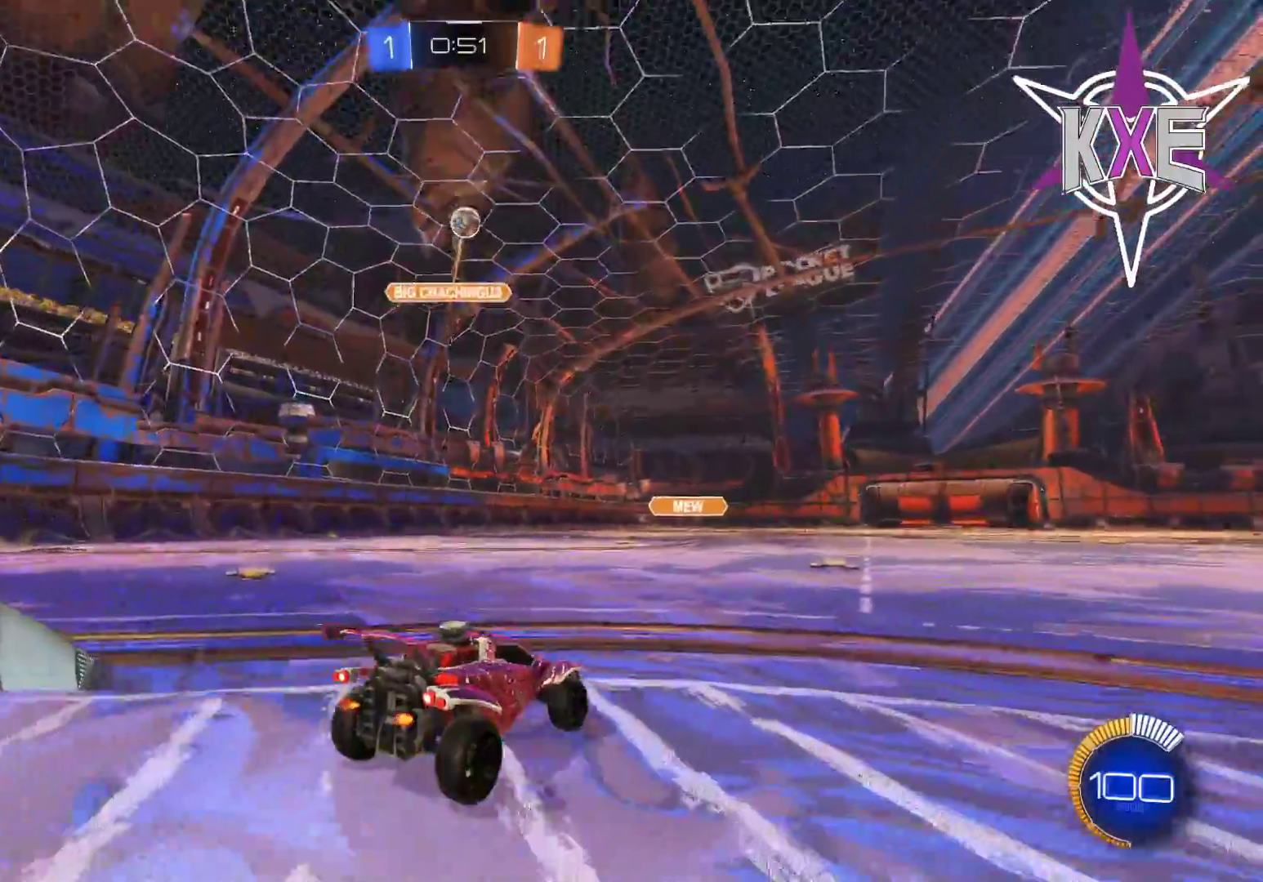
{"buttons": ["L2"], "left_stick": "down-left", "right_stick": "center", "events": [[67, "L2", "down"], [83, "left_stick", "right"], [367, "left_stick", "down-left"]]}